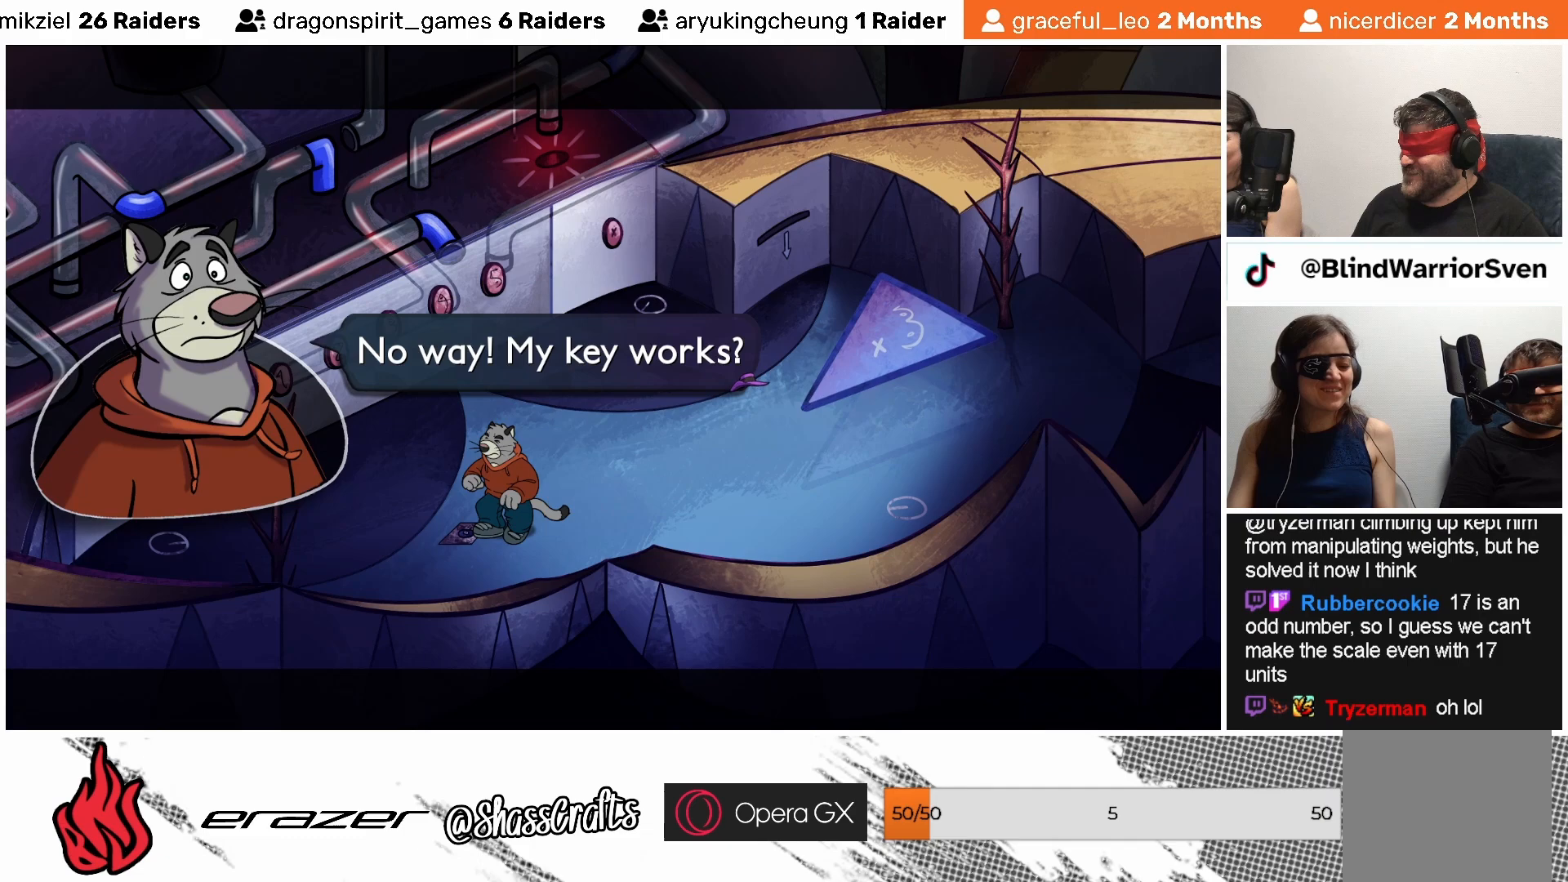
Gameplay with a controller (PlayStation layout); each line is a JSON object with the inputs held at the frame after it. "events" lists button and stick changes between this image and that frame as [ms after this image, input, new state], when the widget could be followed in between. Not read: right_stick.
{"buttons": [], "left_stick": "center", "events": [[33, "CROSS", "down"], [133, "CROSS", "up"]]}
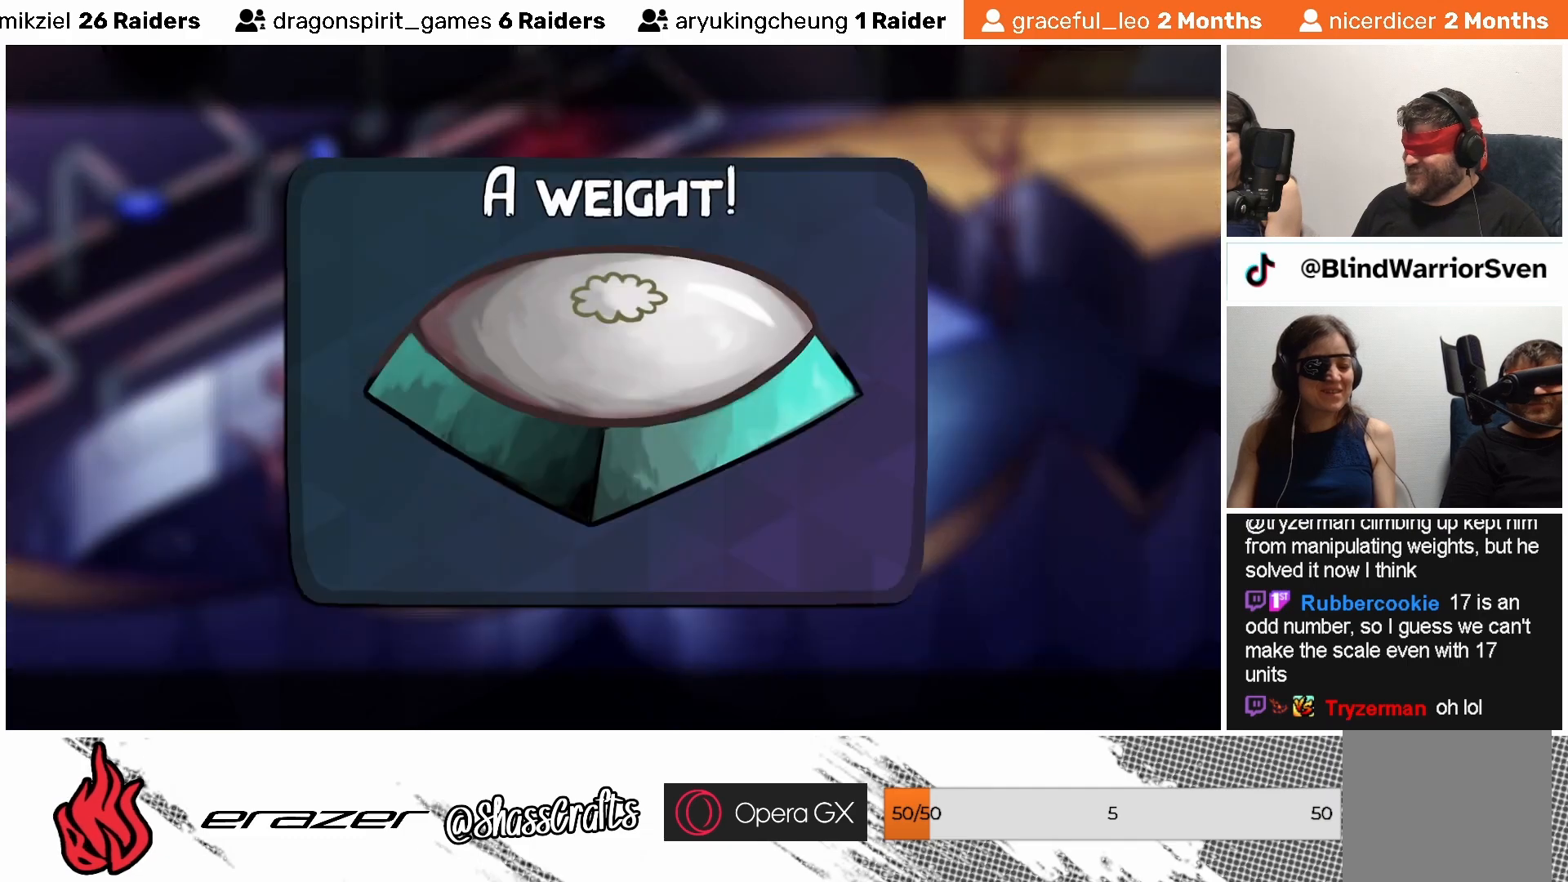
{"buttons": [], "left_stick": "center", "events": []}
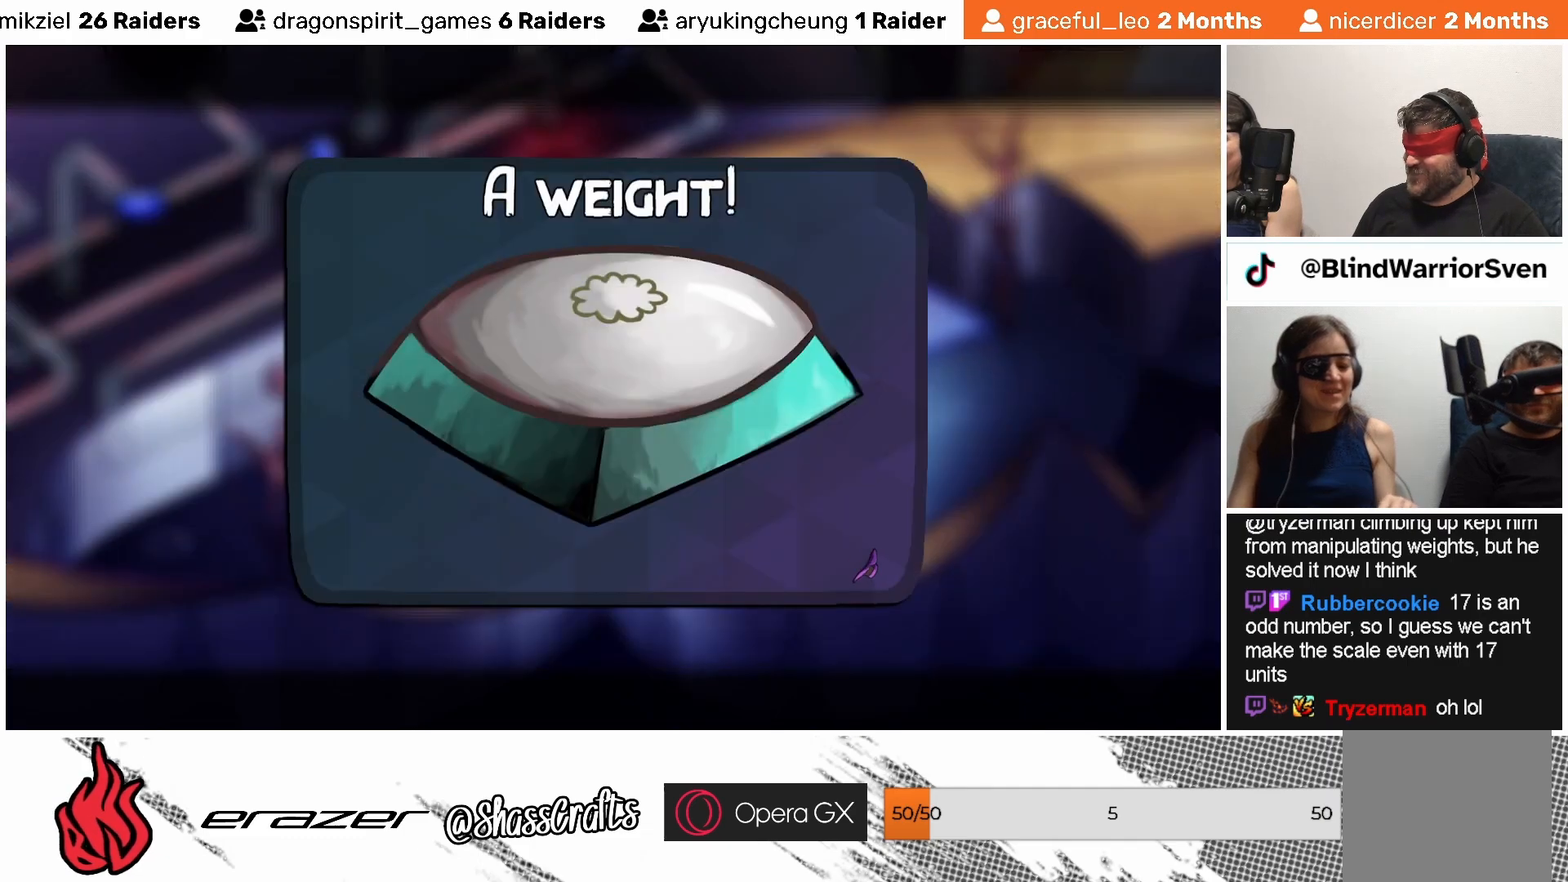
{"buttons": [], "left_stick": "center", "events": []}
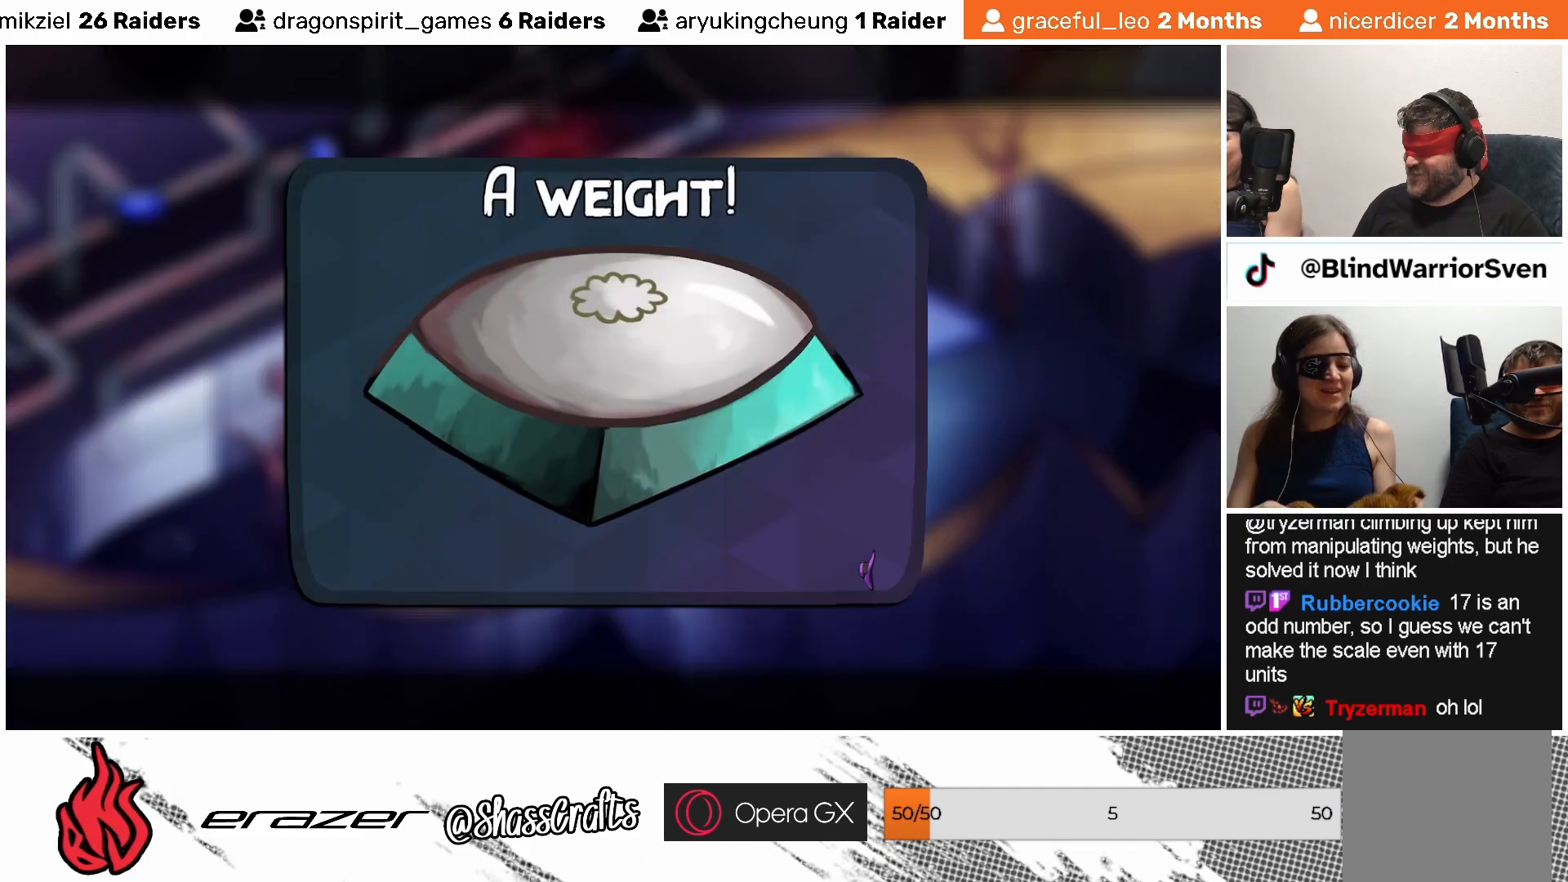
{"buttons": [], "left_stick": "center", "events": []}
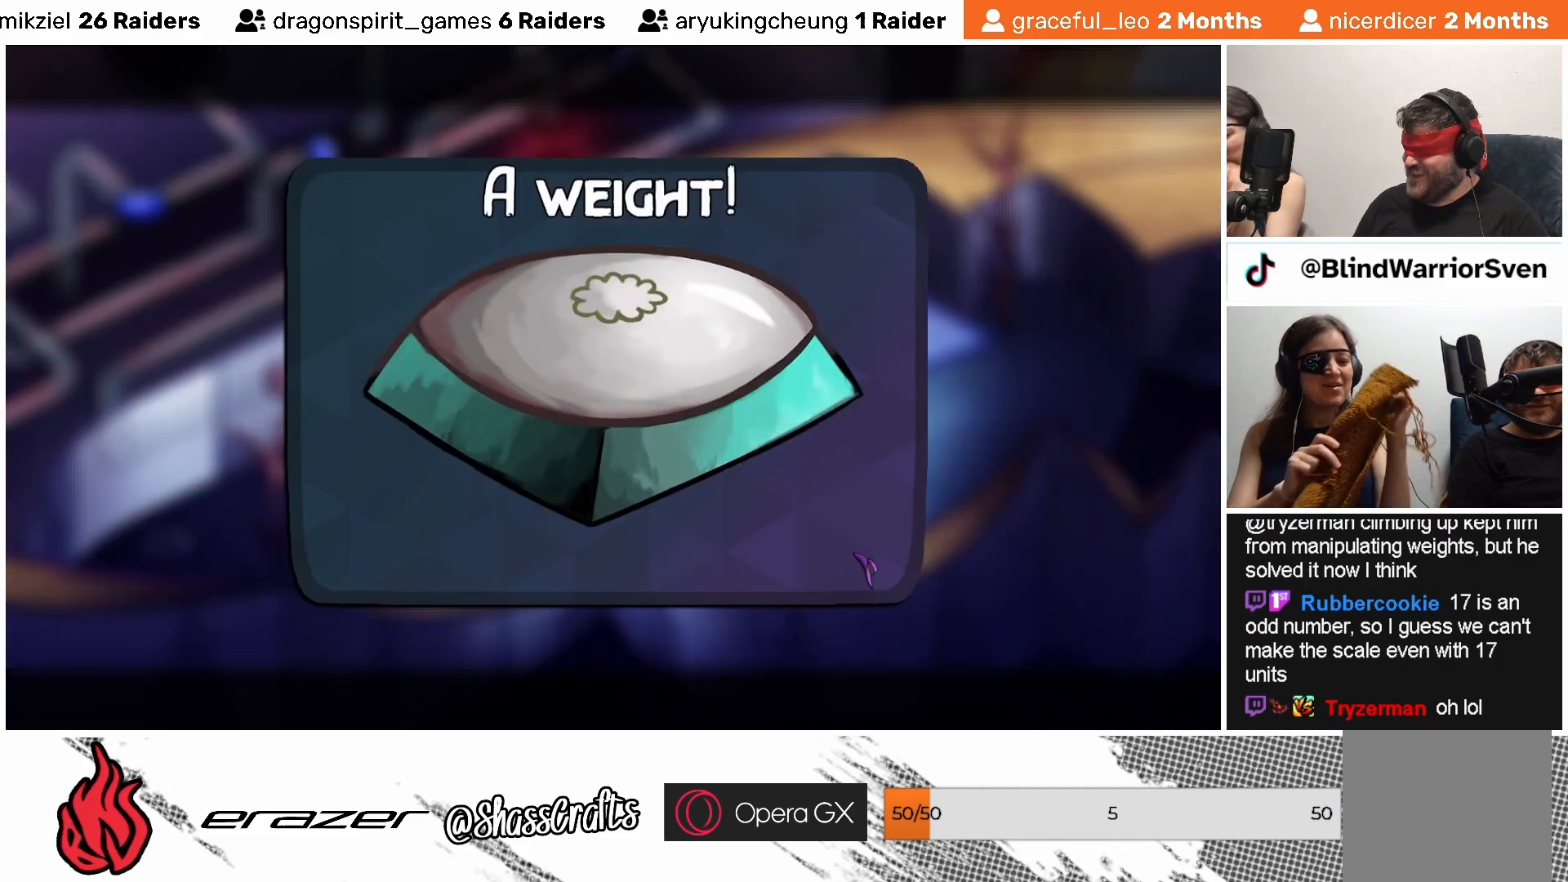
{"buttons": ["CROSS"], "left_stick": "center", "events": [[467, "CROSS", "down"]]}
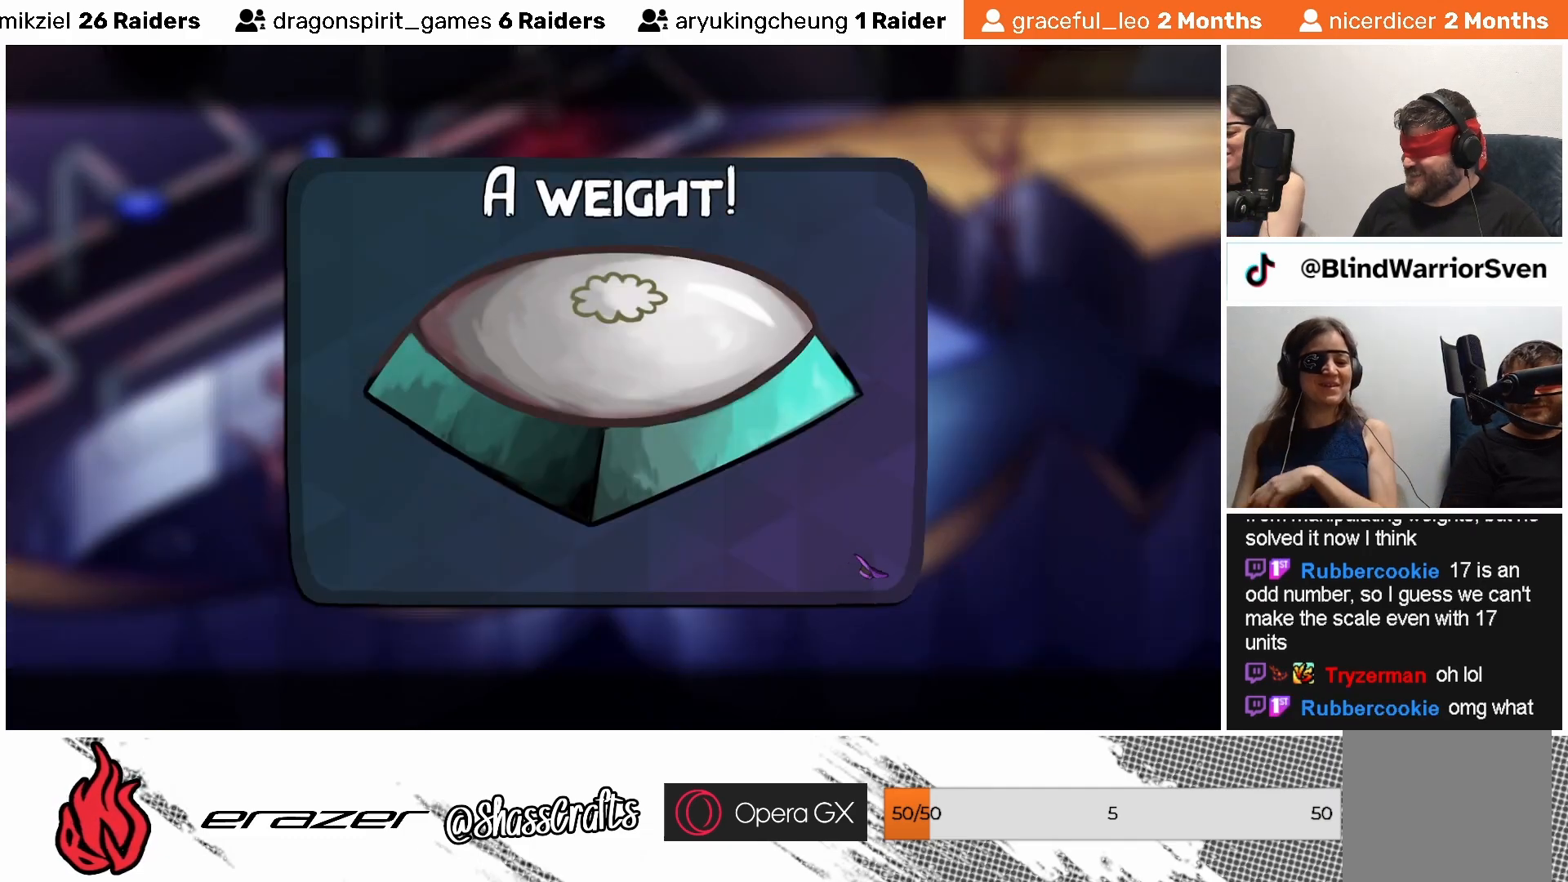
{"buttons": [], "left_stick": "center", "events": [[67, "CROSS", "up"]]}
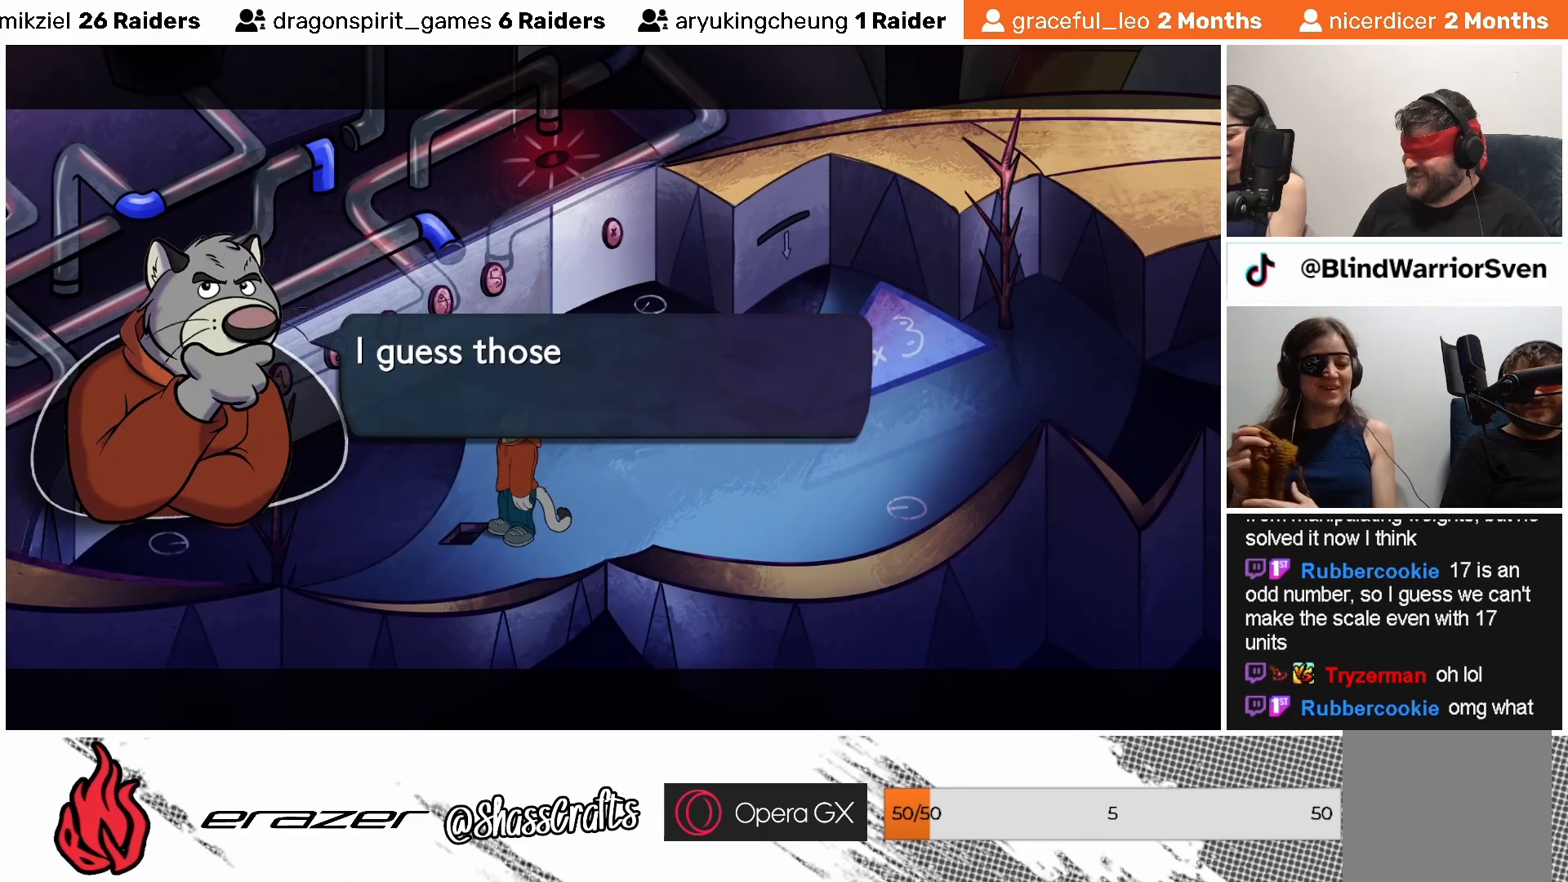
{"buttons": [], "left_stick": "center", "events": []}
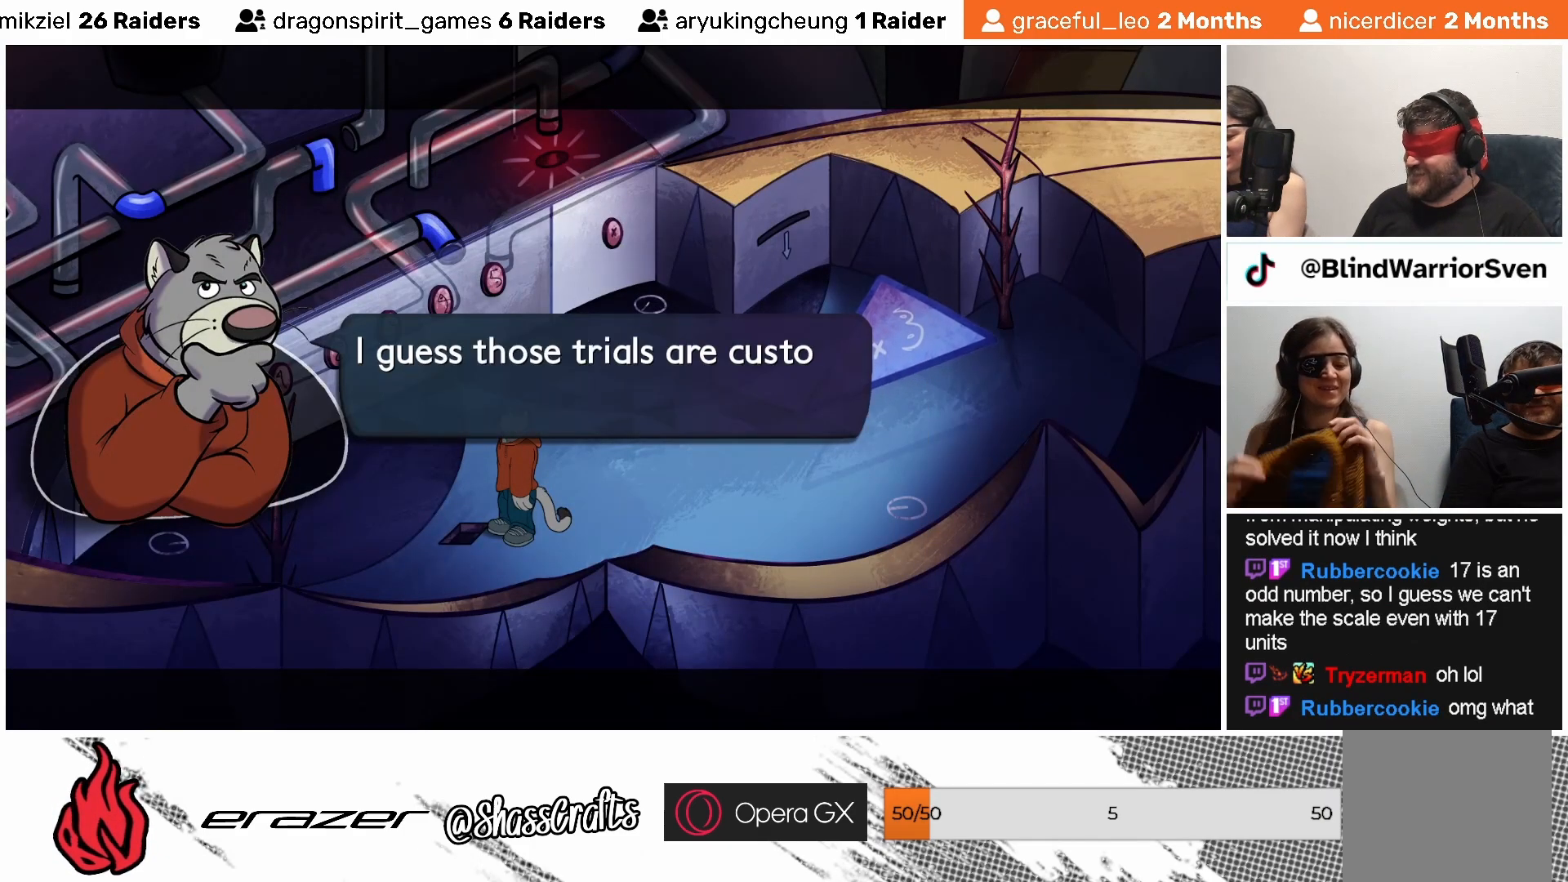
{"buttons": [], "left_stick": "center", "events": []}
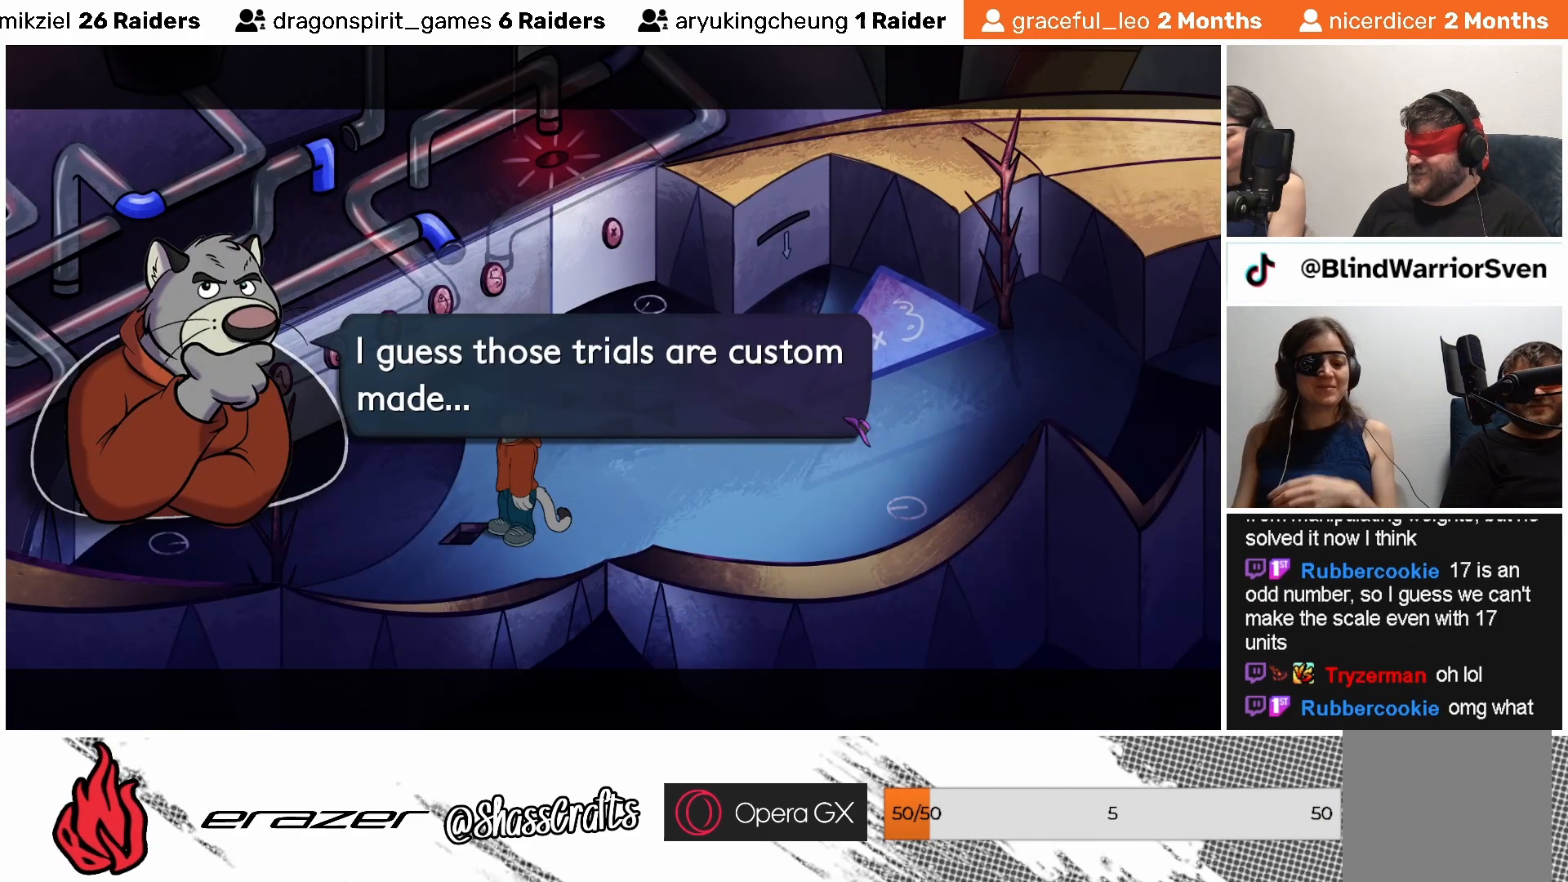
{"buttons": [], "left_stick": "center", "events": []}
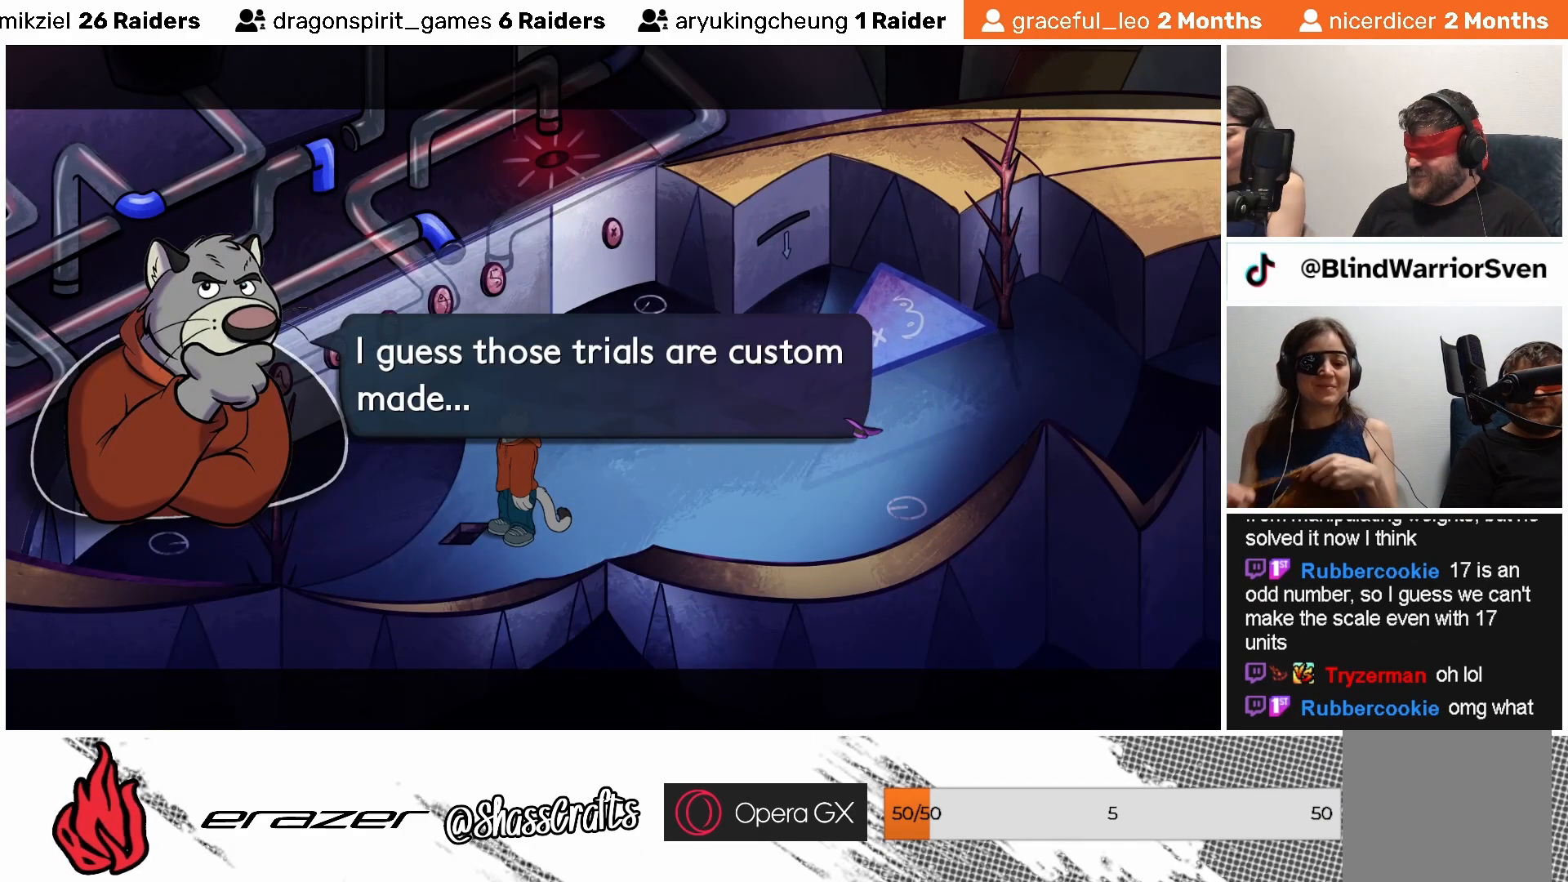
{"buttons": [], "left_stick": "center", "events": []}
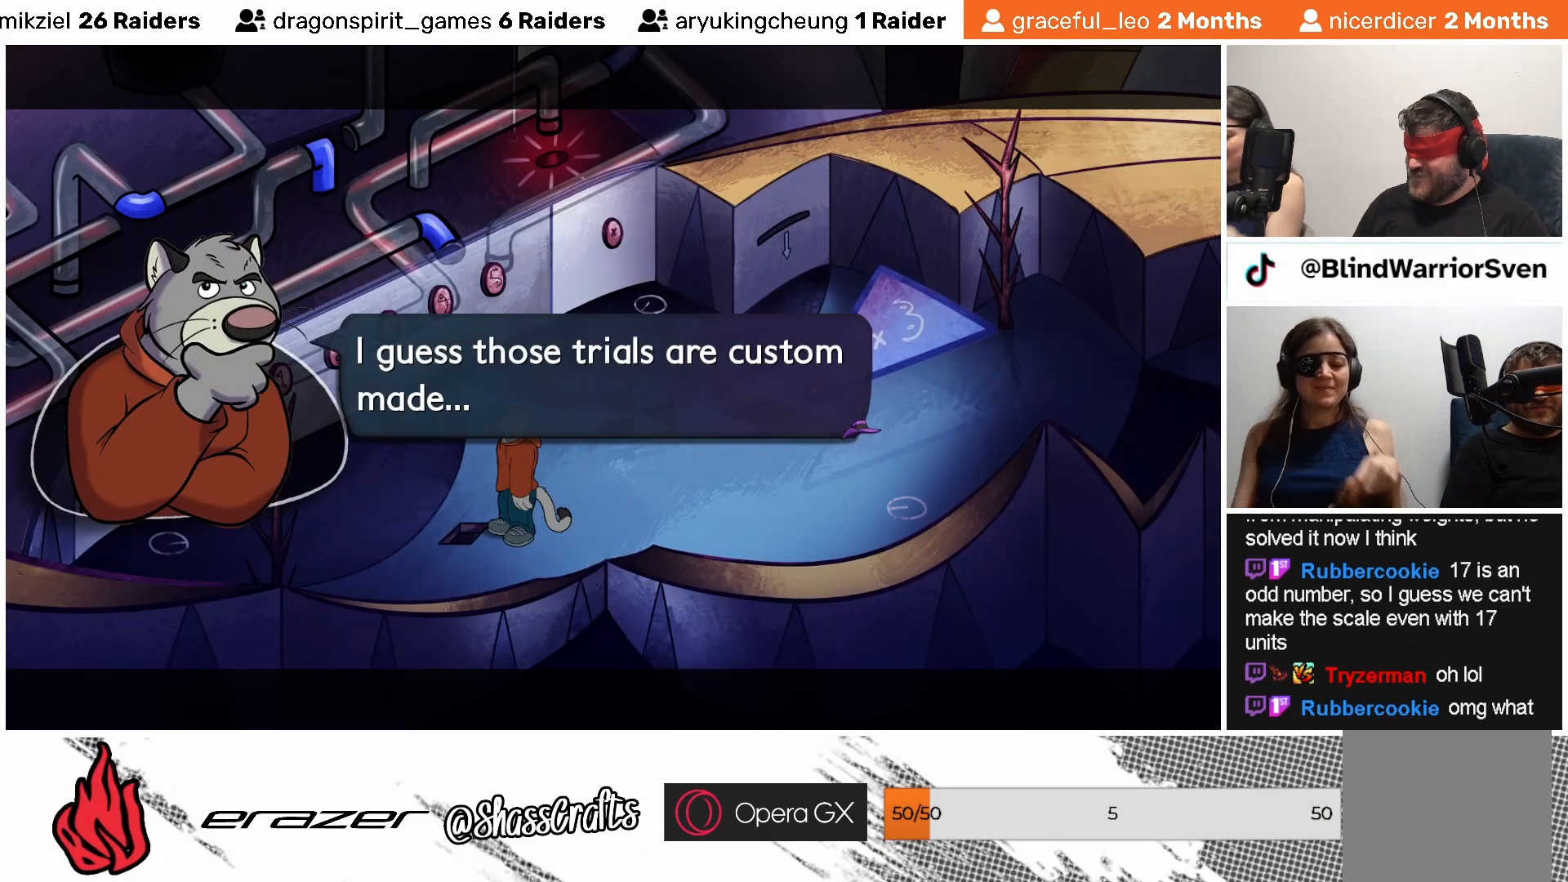
{"buttons": [], "left_stick": "center", "events": []}
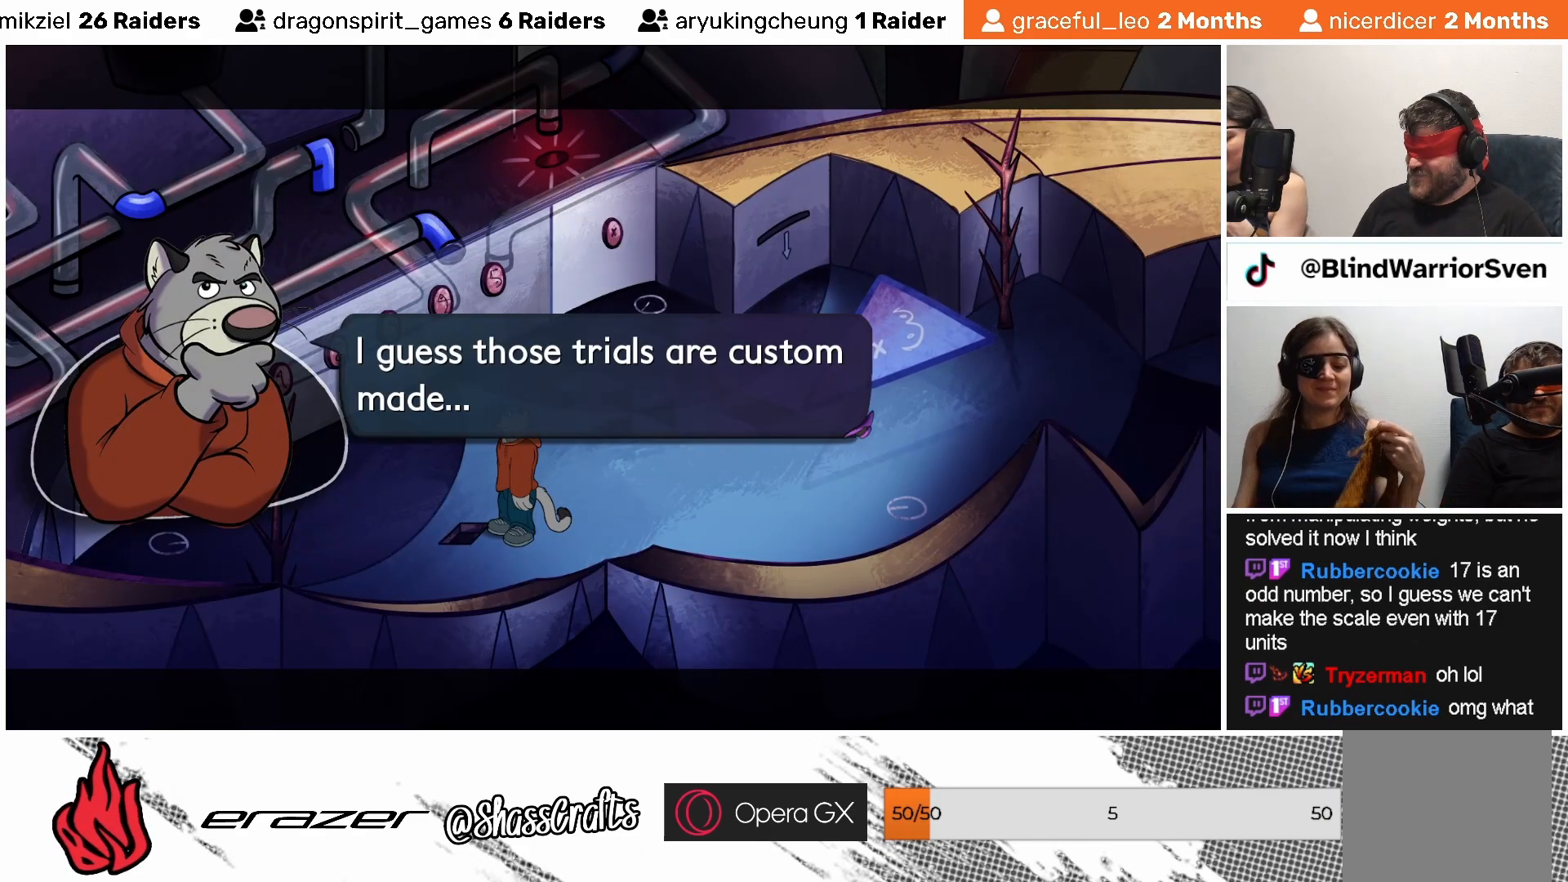
{"buttons": [], "left_stick": "center", "events": []}
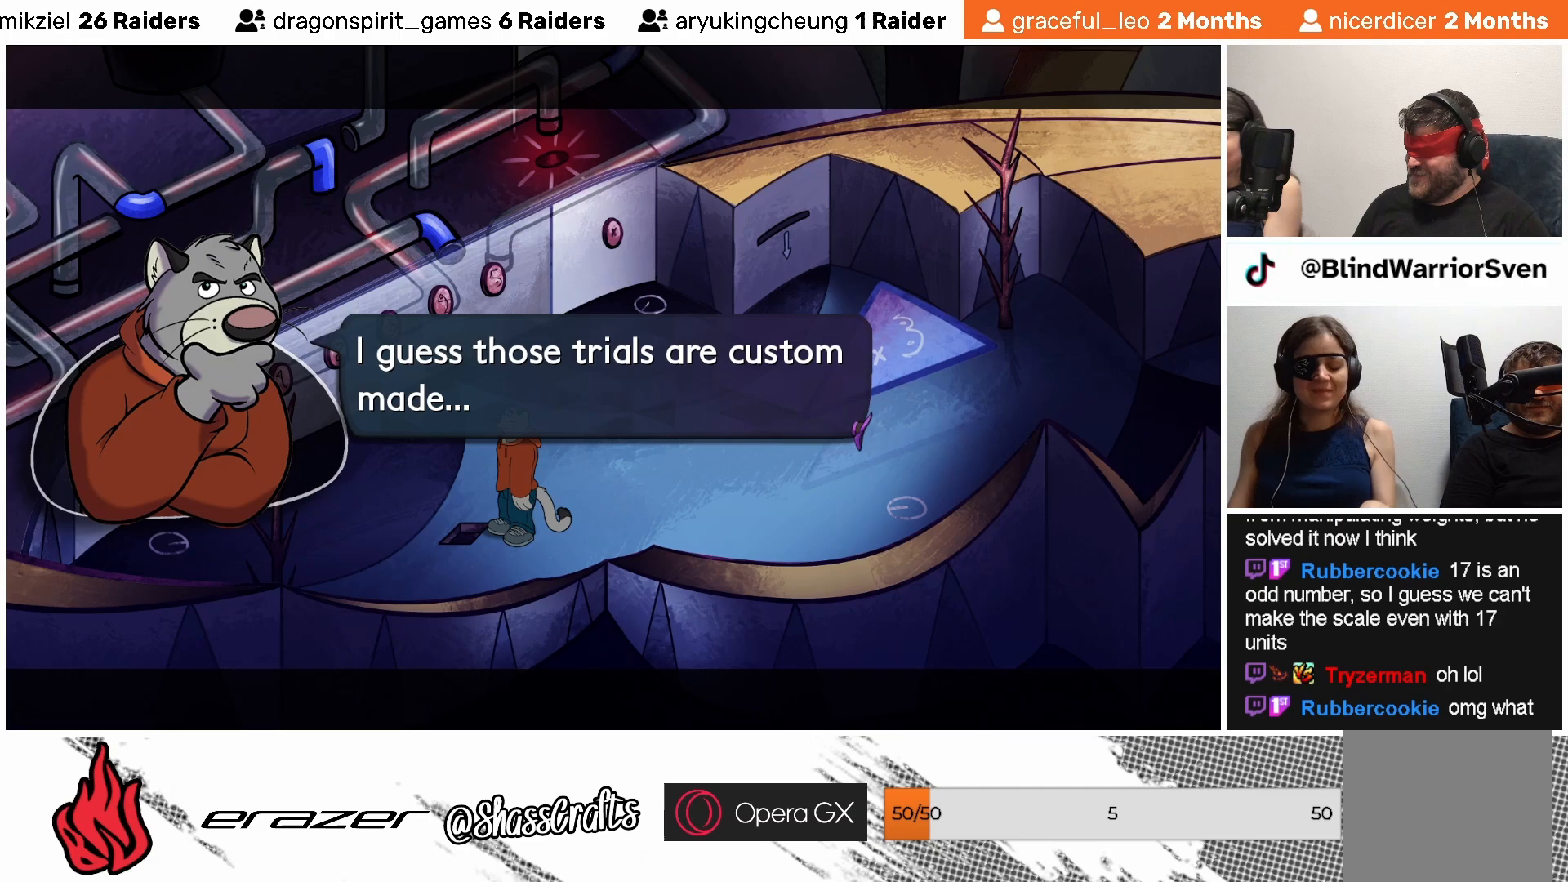
{"buttons": [], "left_stick": "center", "events": [[17, "CROSS", "down"], [117, "CROSS", "up"]]}
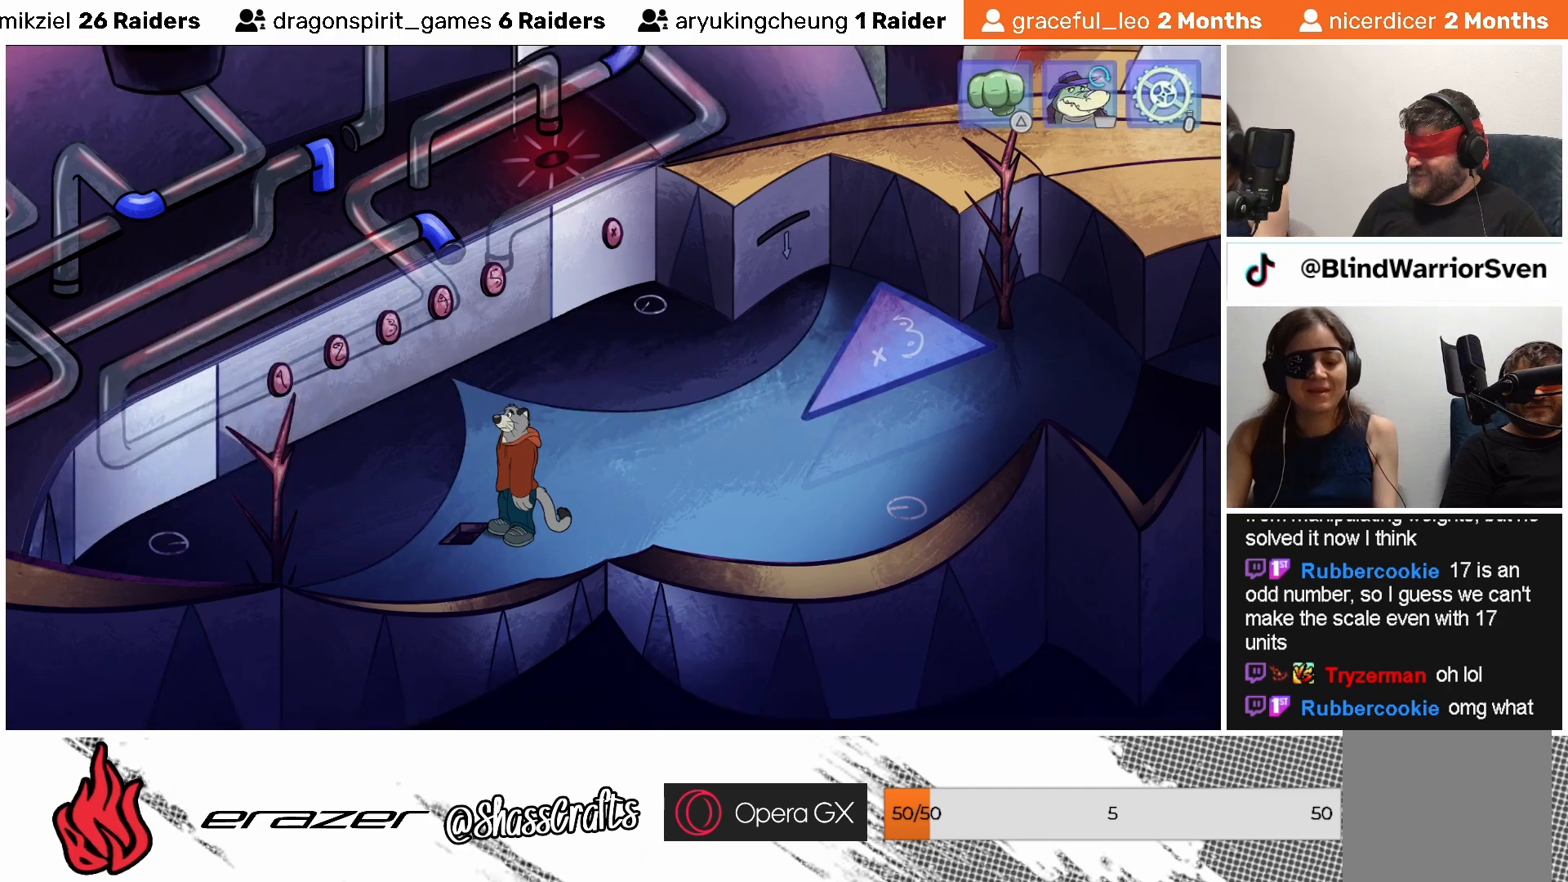
{"buttons": [], "left_stick": "center", "events": []}
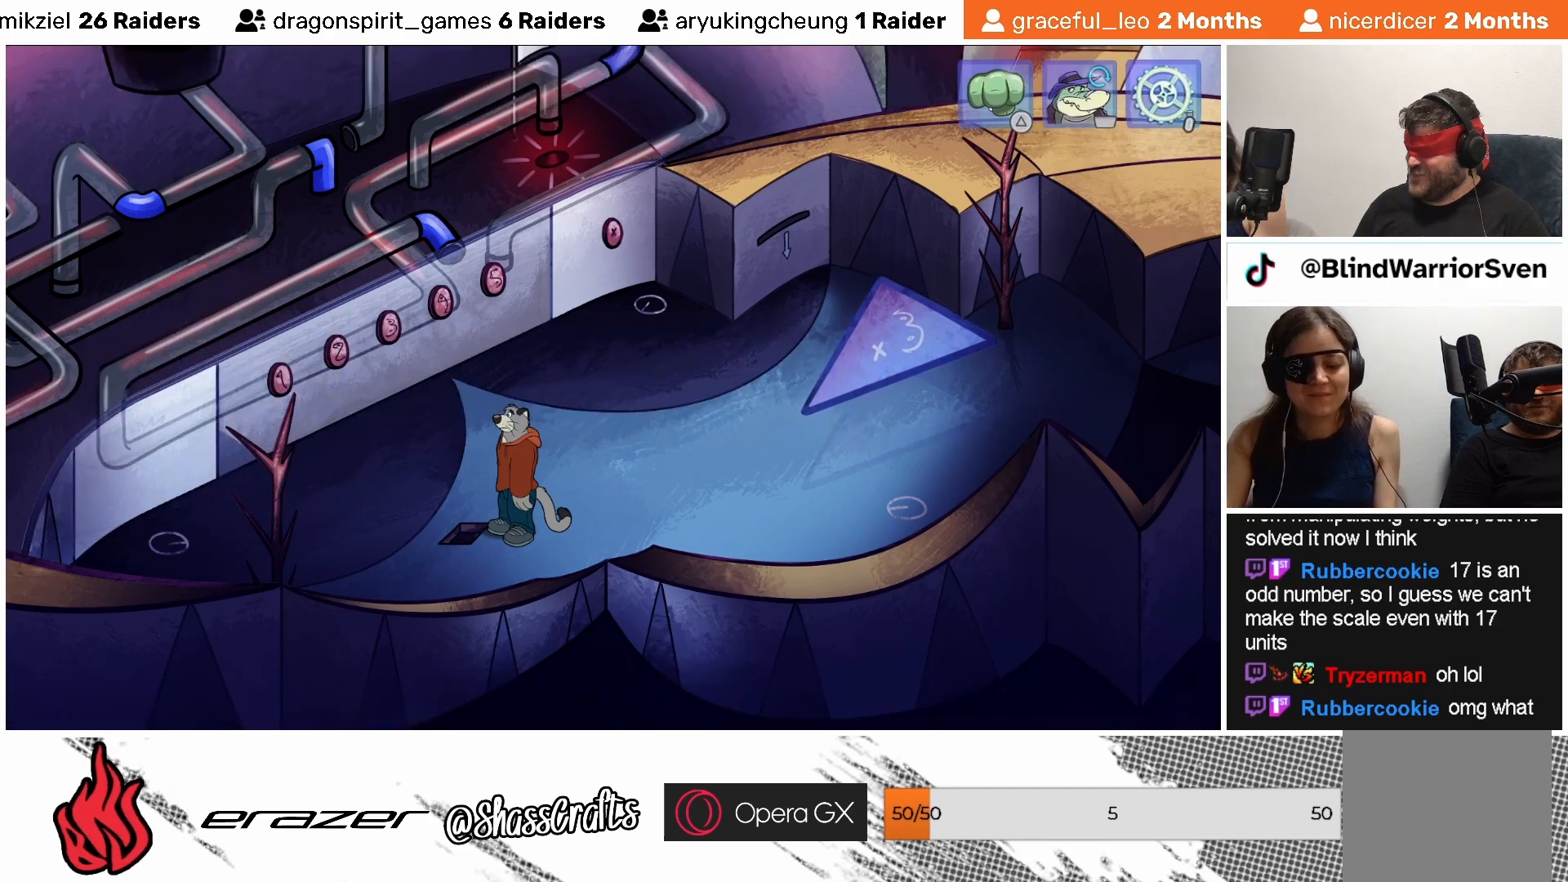
{"buttons": [], "left_stick": "center", "events": []}
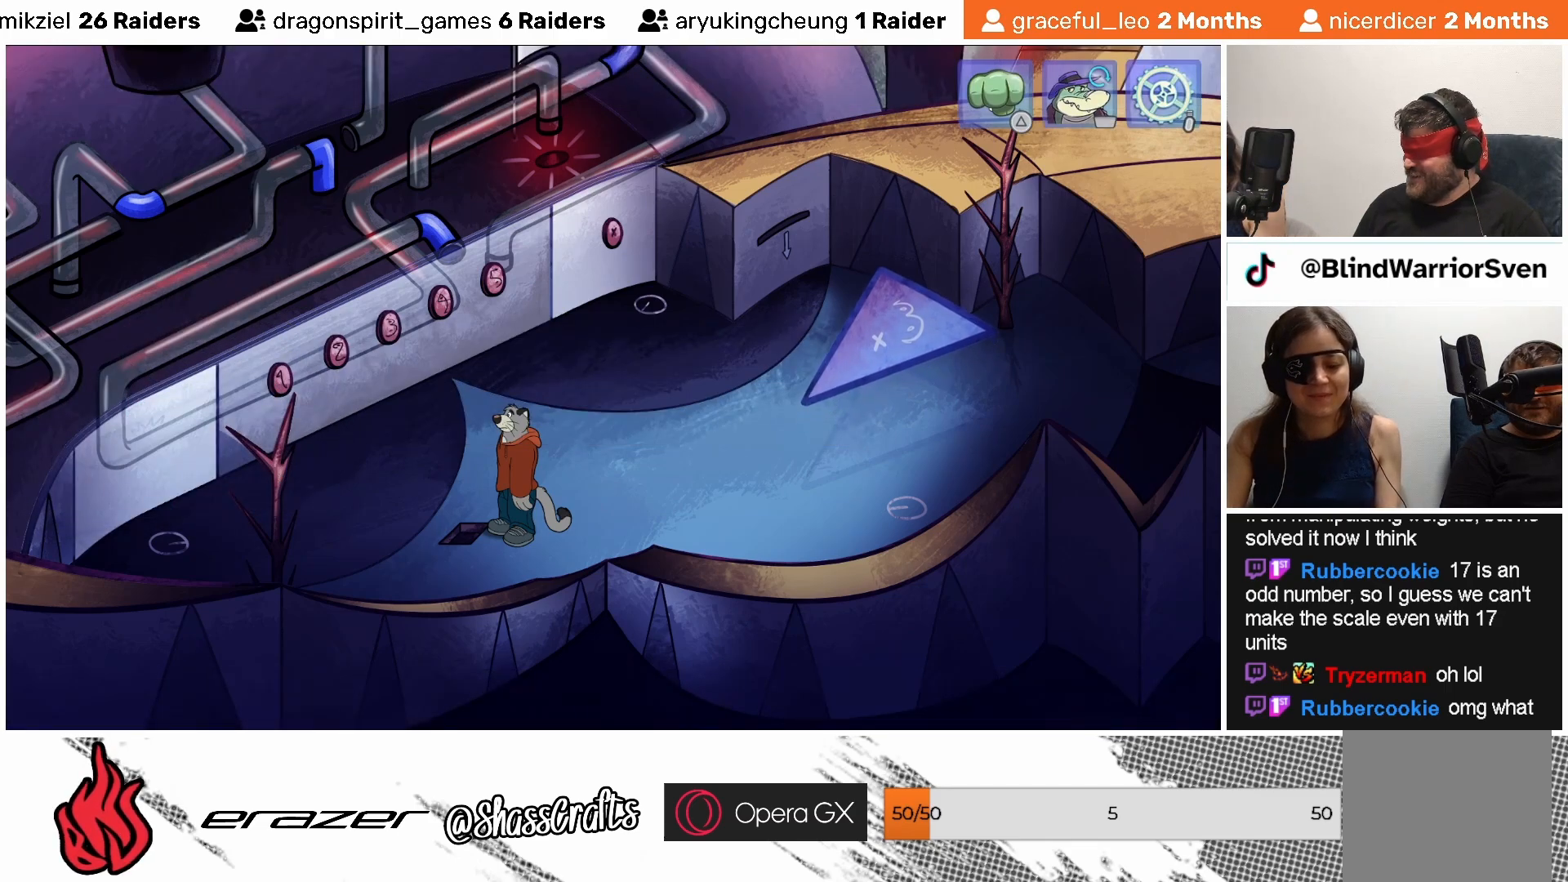
{"buttons": [], "left_stick": "center", "events": []}
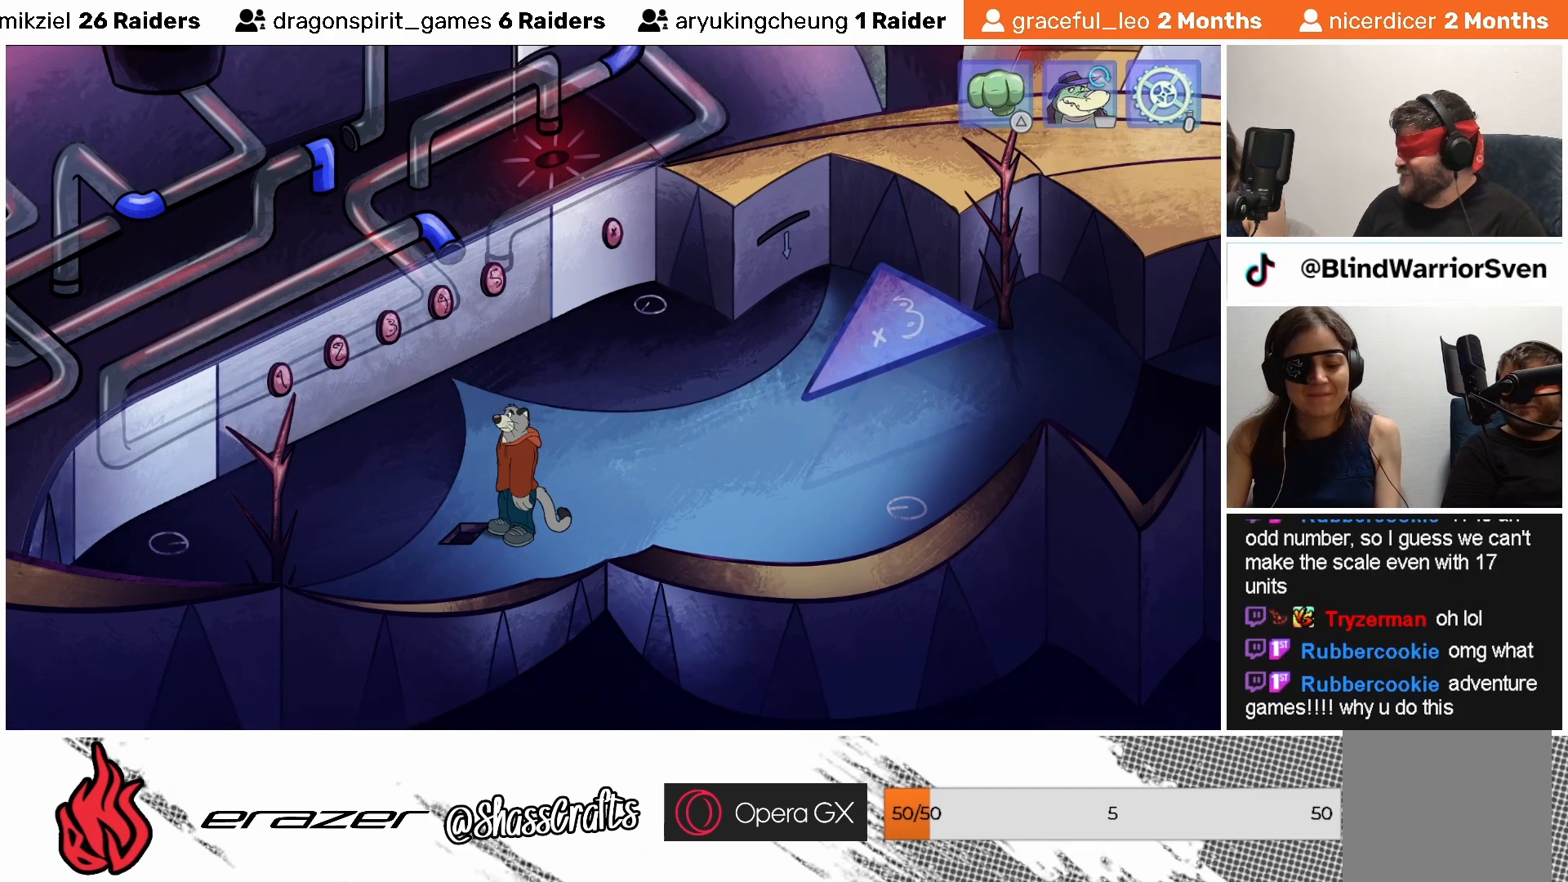
{"buttons": [], "left_stick": "center", "events": []}
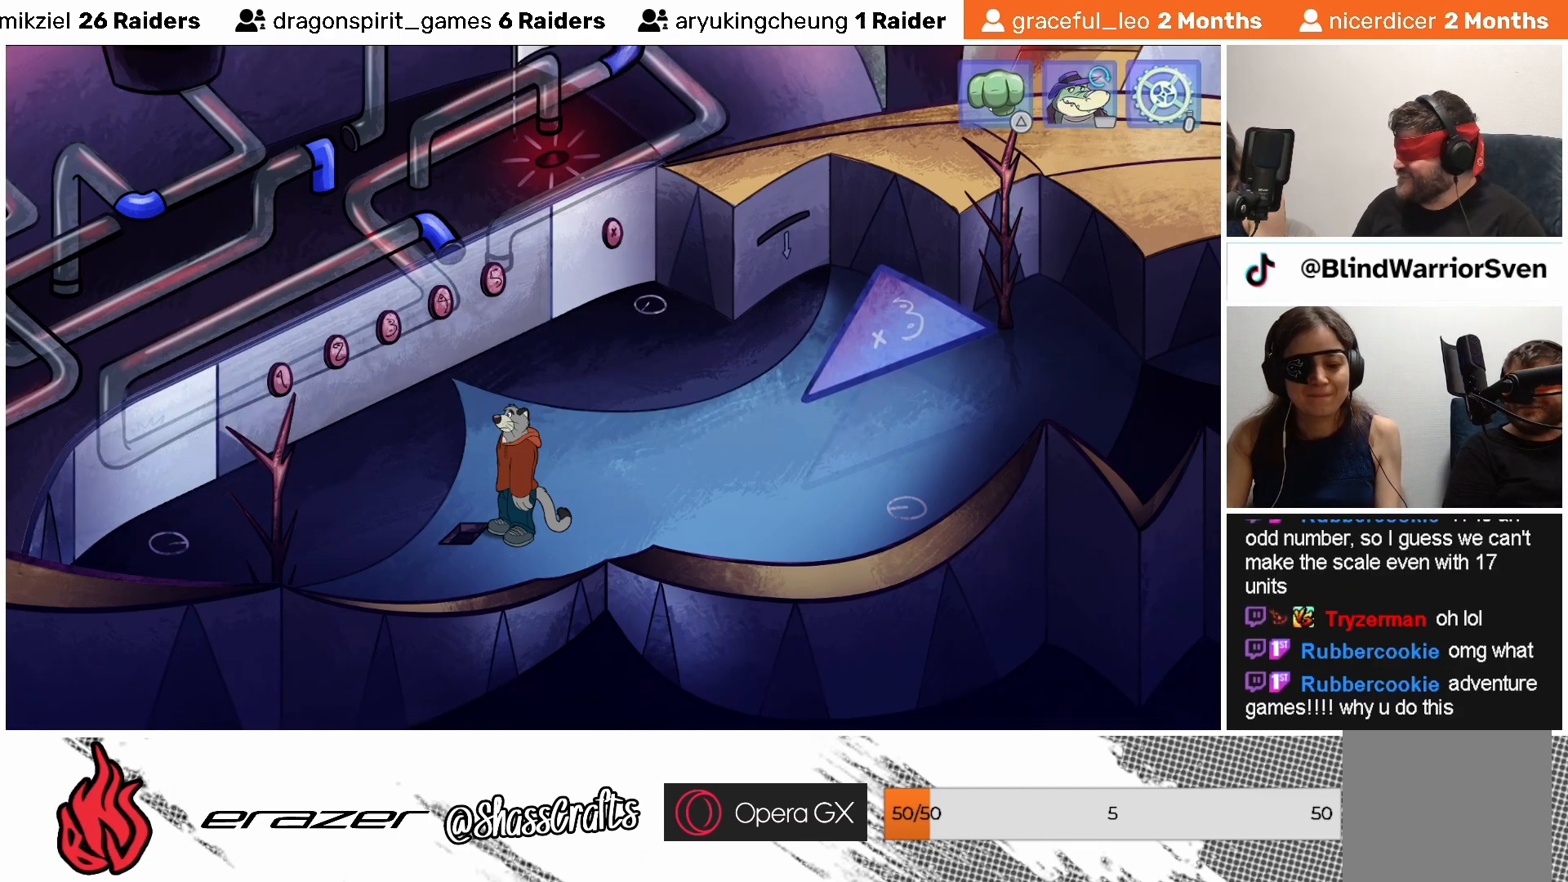
{"buttons": [], "left_stick": "center", "events": [[233, "DPAD_RIGHT", "down"], [333, "DPAD_RIGHT", "up"]]}
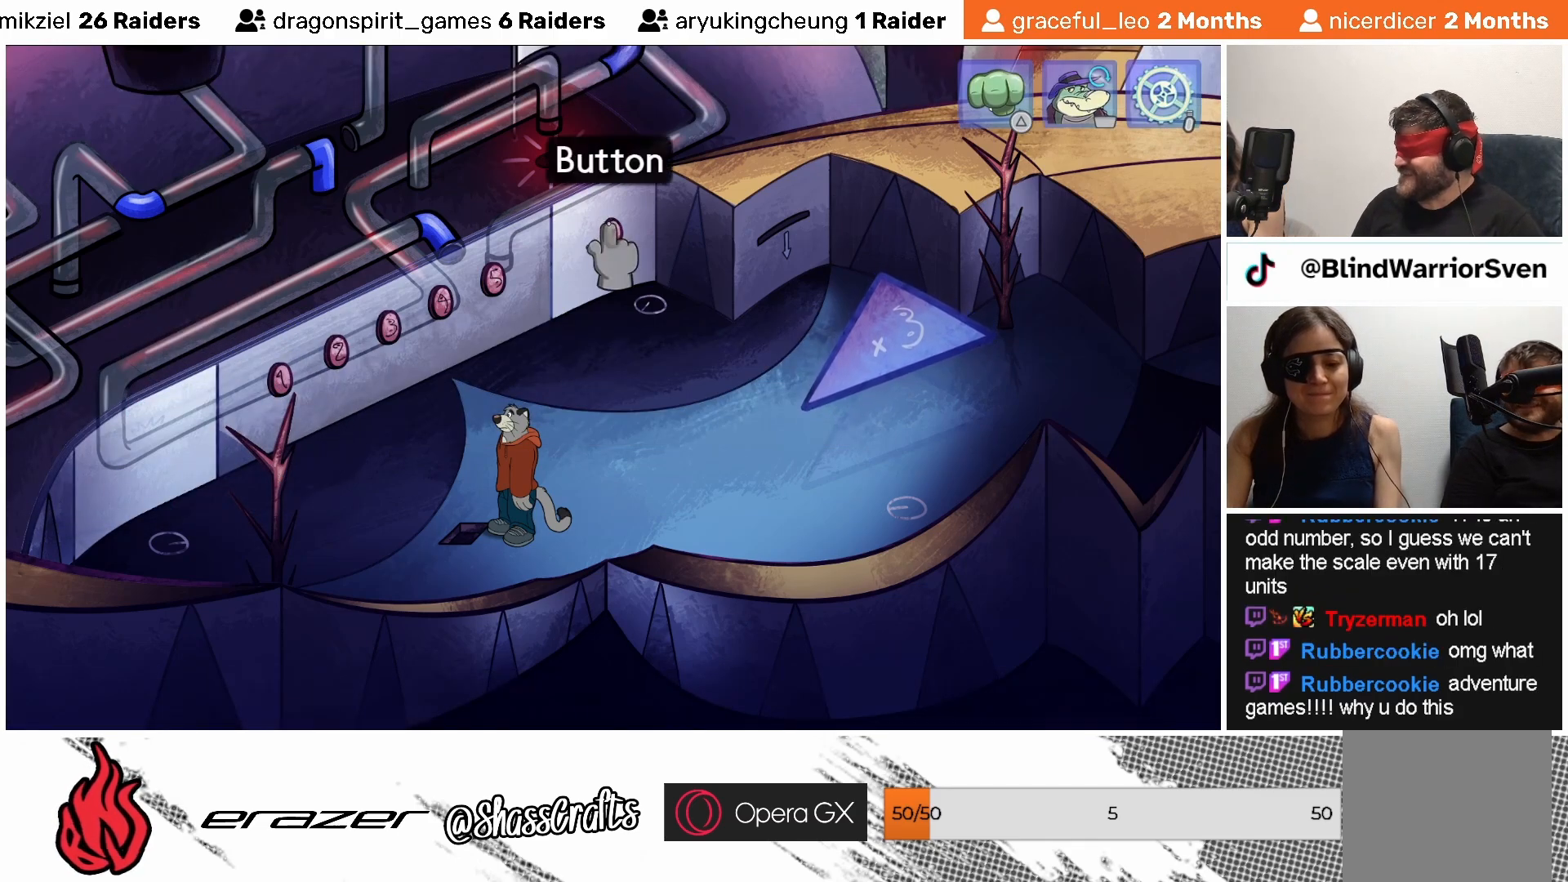
{"buttons": [], "left_stick": "center", "events": [[133, "DPAD_LEFT", "down"], [183, "DPAD_LEFT", "up"]]}
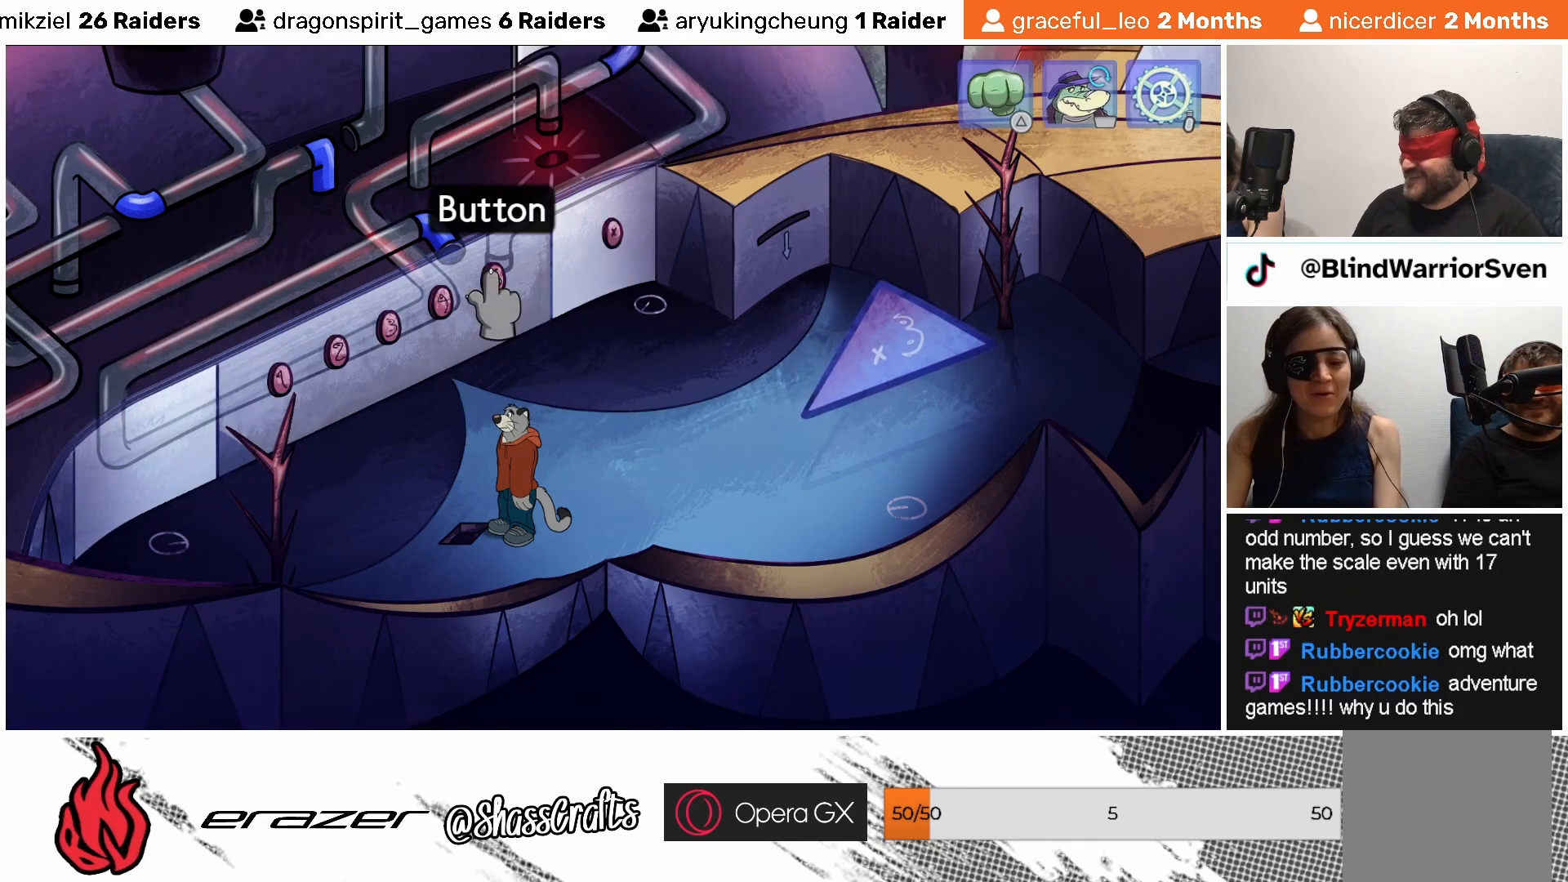
{"buttons": [], "left_stick": "center", "events": []}
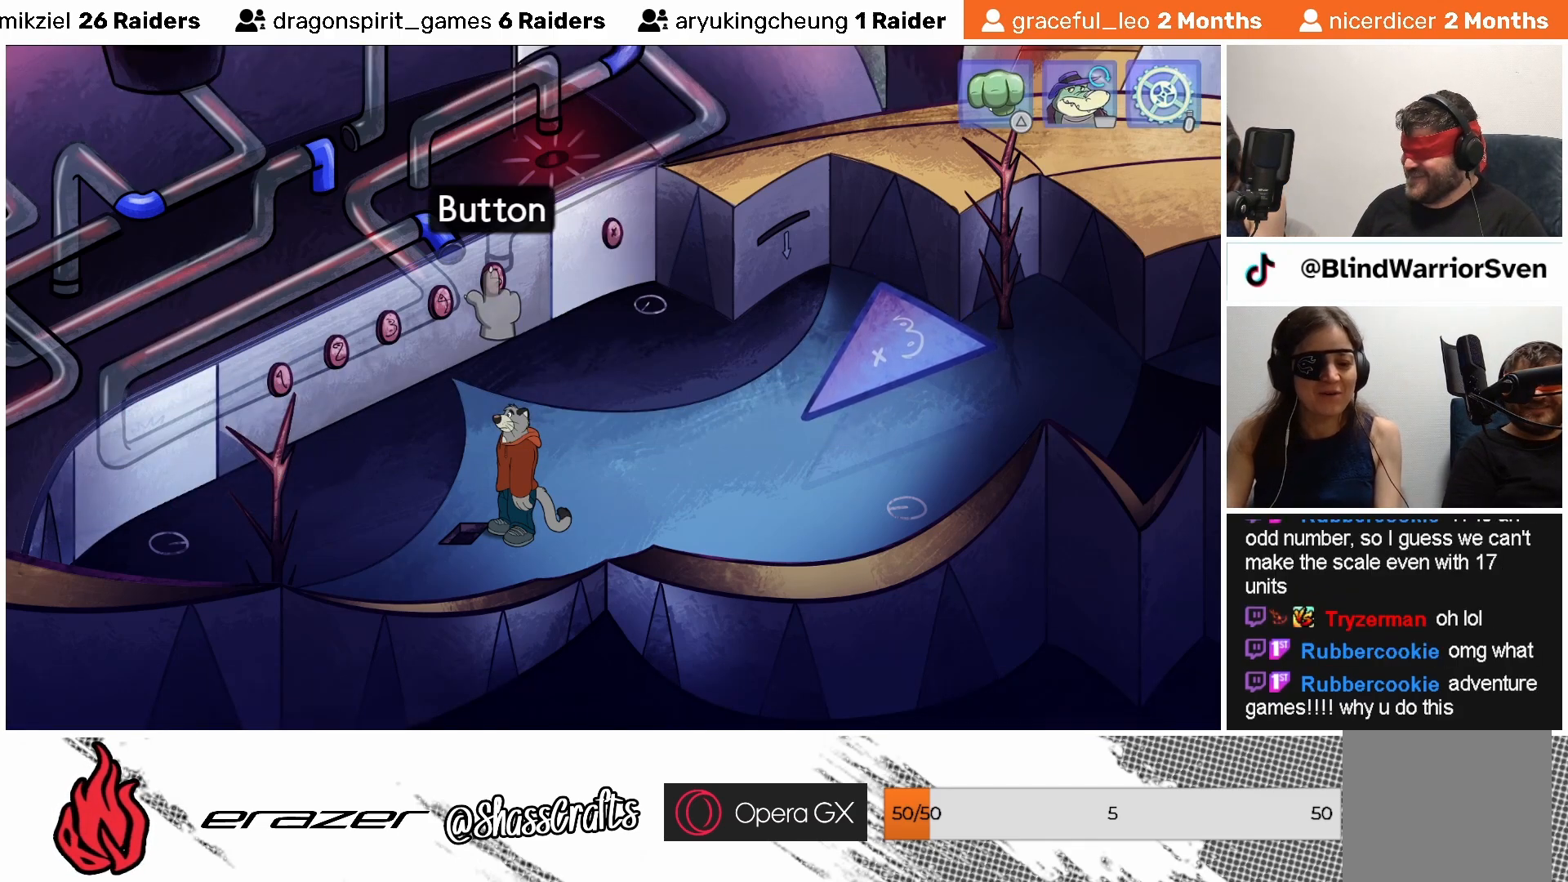
{"buttons": [], "left_stick": "center", "events": []}
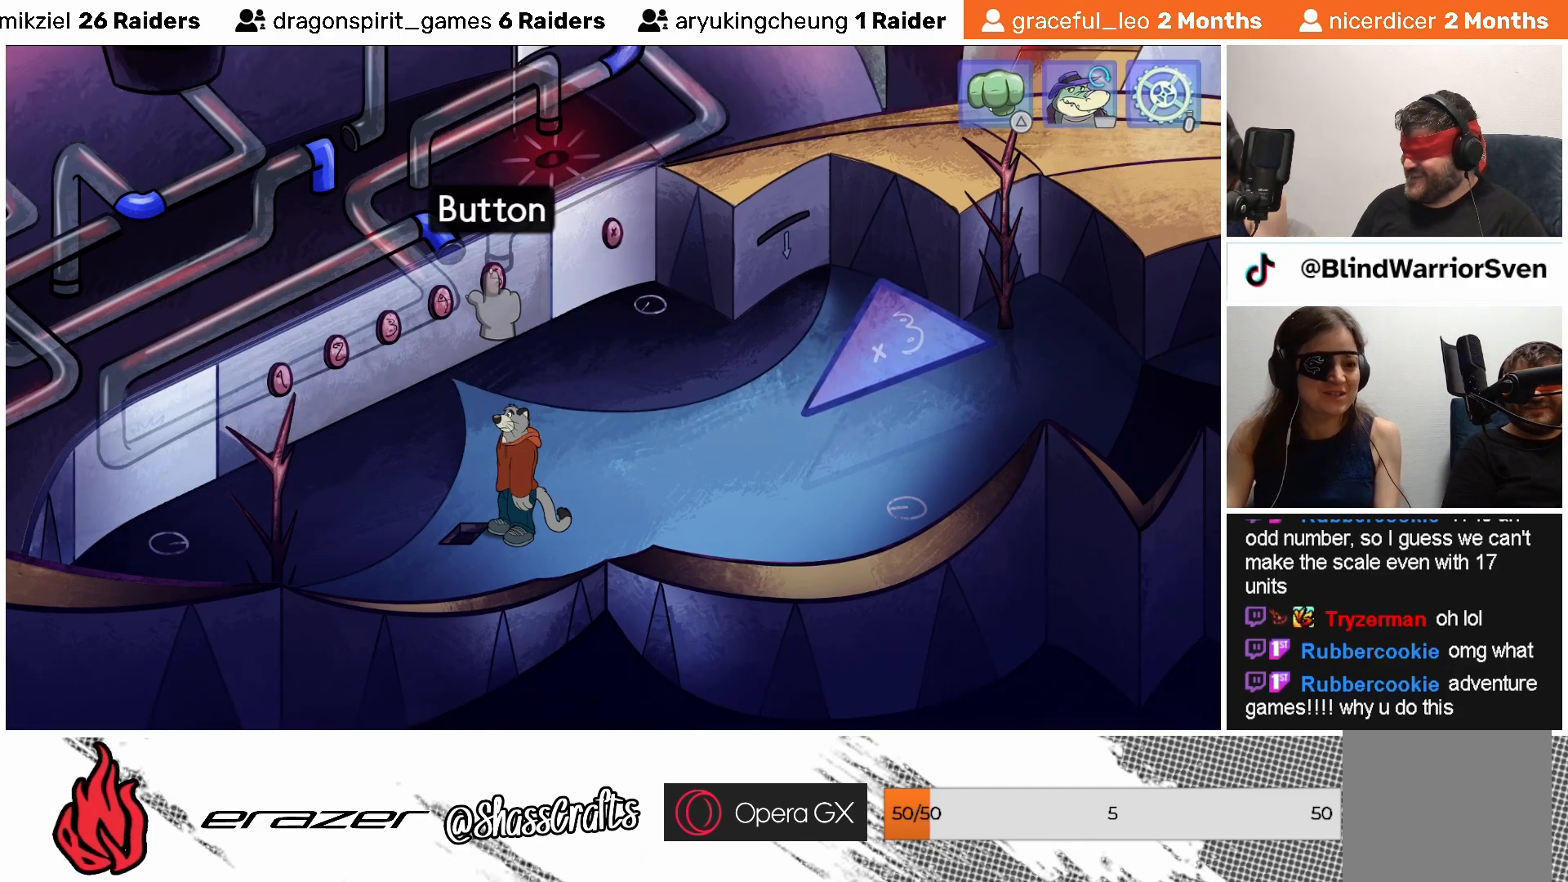
{"buttons": [], "left_stick": "center", "events": [[217, "START", "down"], [333, "START", "up"]]}
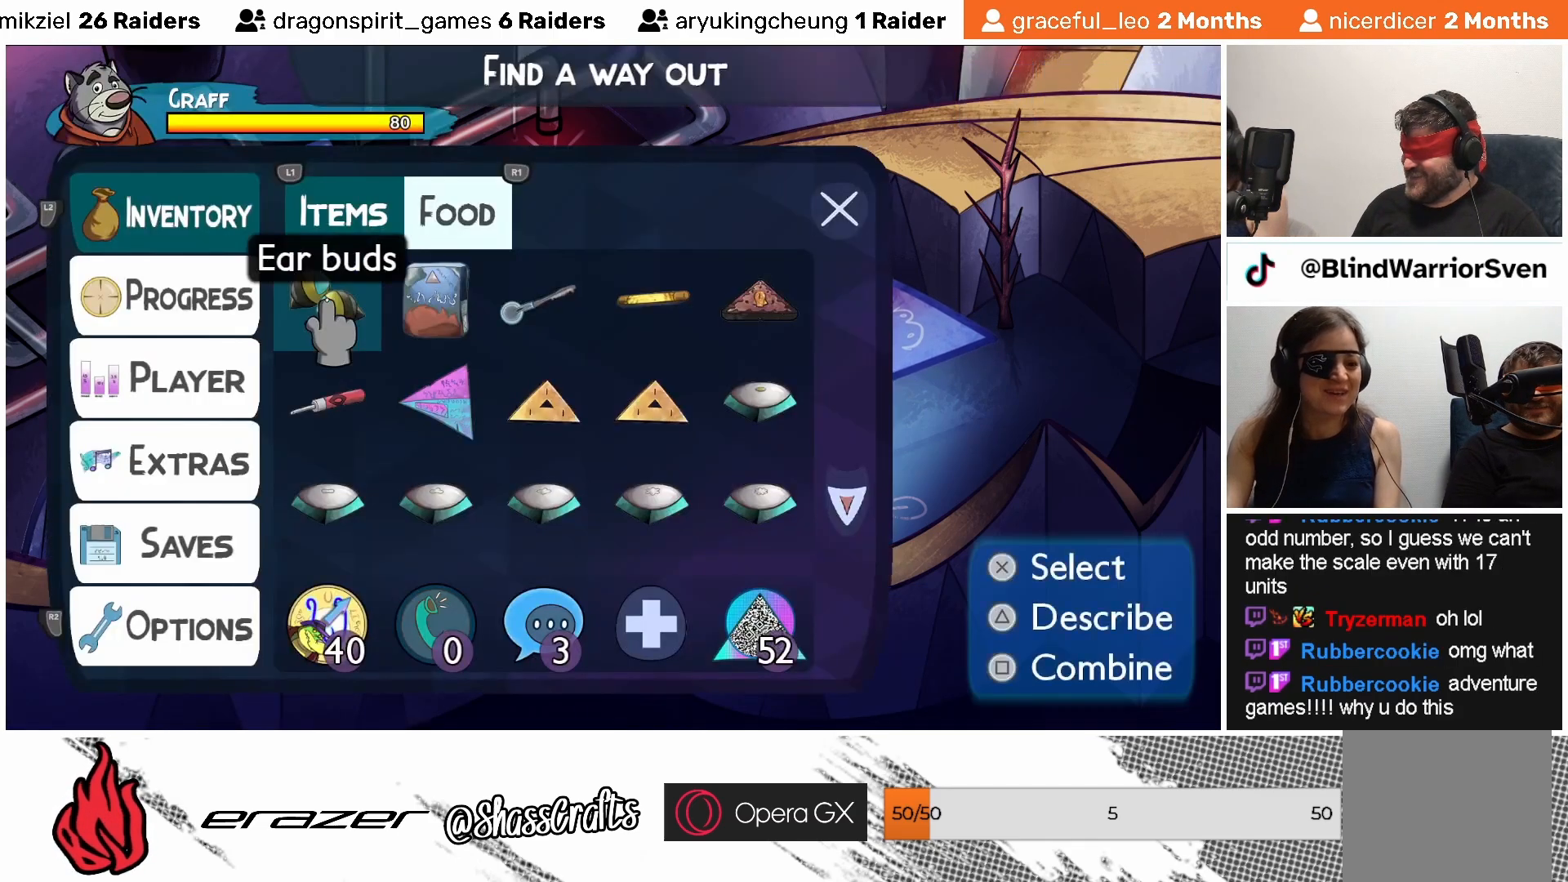
{"buttons": ["DPAD_RIGHT"], "left_stick": "center", "events": [[417, "DPAD_RIGHT", "down"]]}
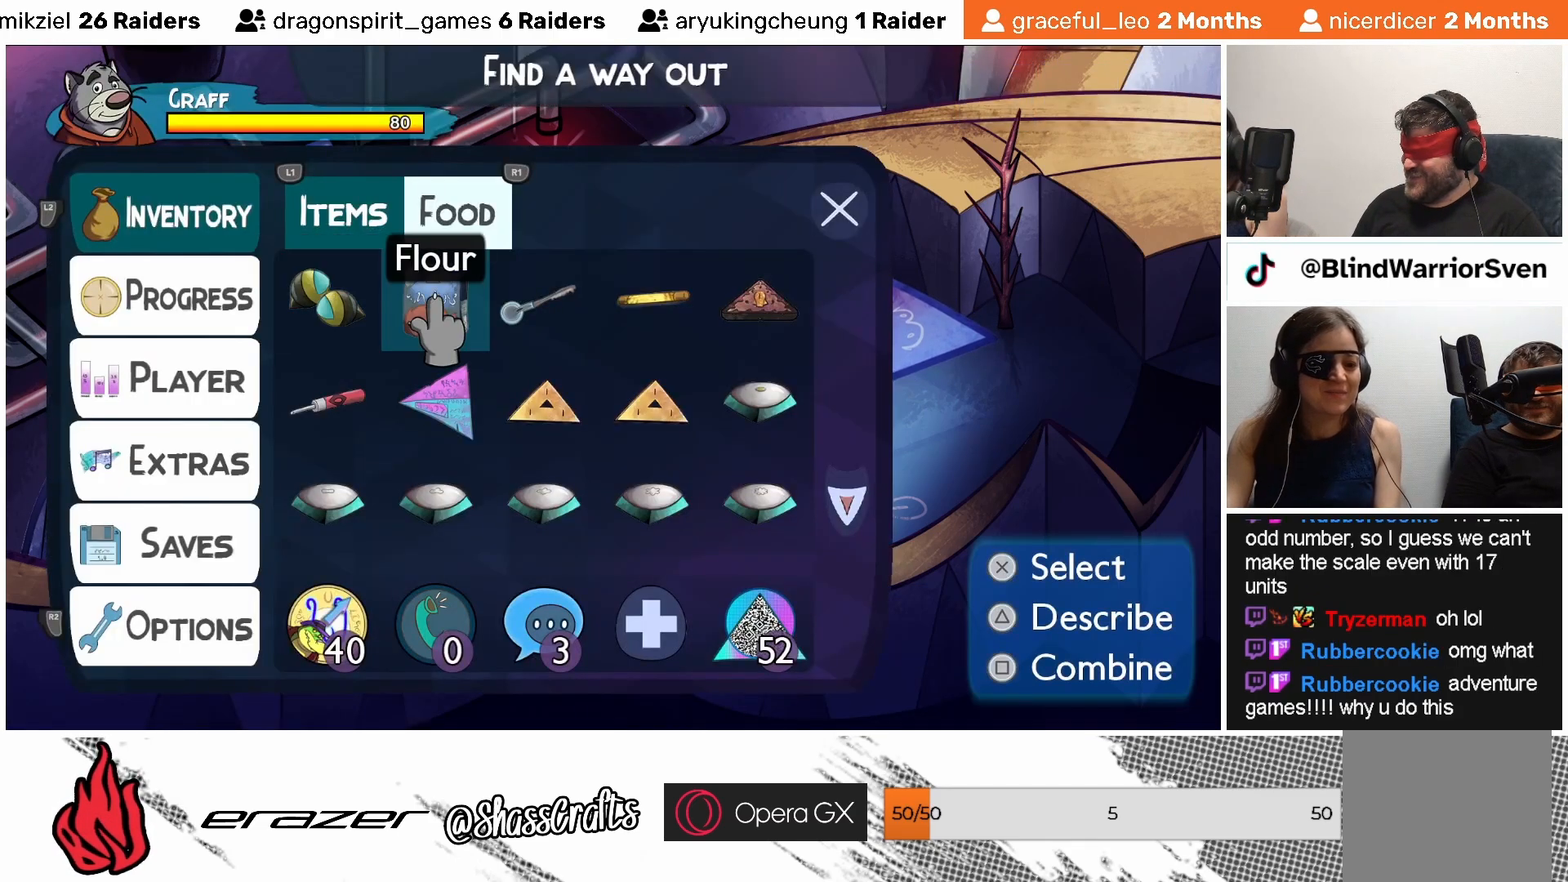
{"buttons": [], "left_stick": "center", "events": [[17, "DPAD_RIGHT", "up"], [133, "DPAD_RIGHT", "down"], [217, "DPAD_RIGHT", "up"], [333, "DPAD_RIGHT", "down"], [383, "DPAD_RIGHT", "up"]]}
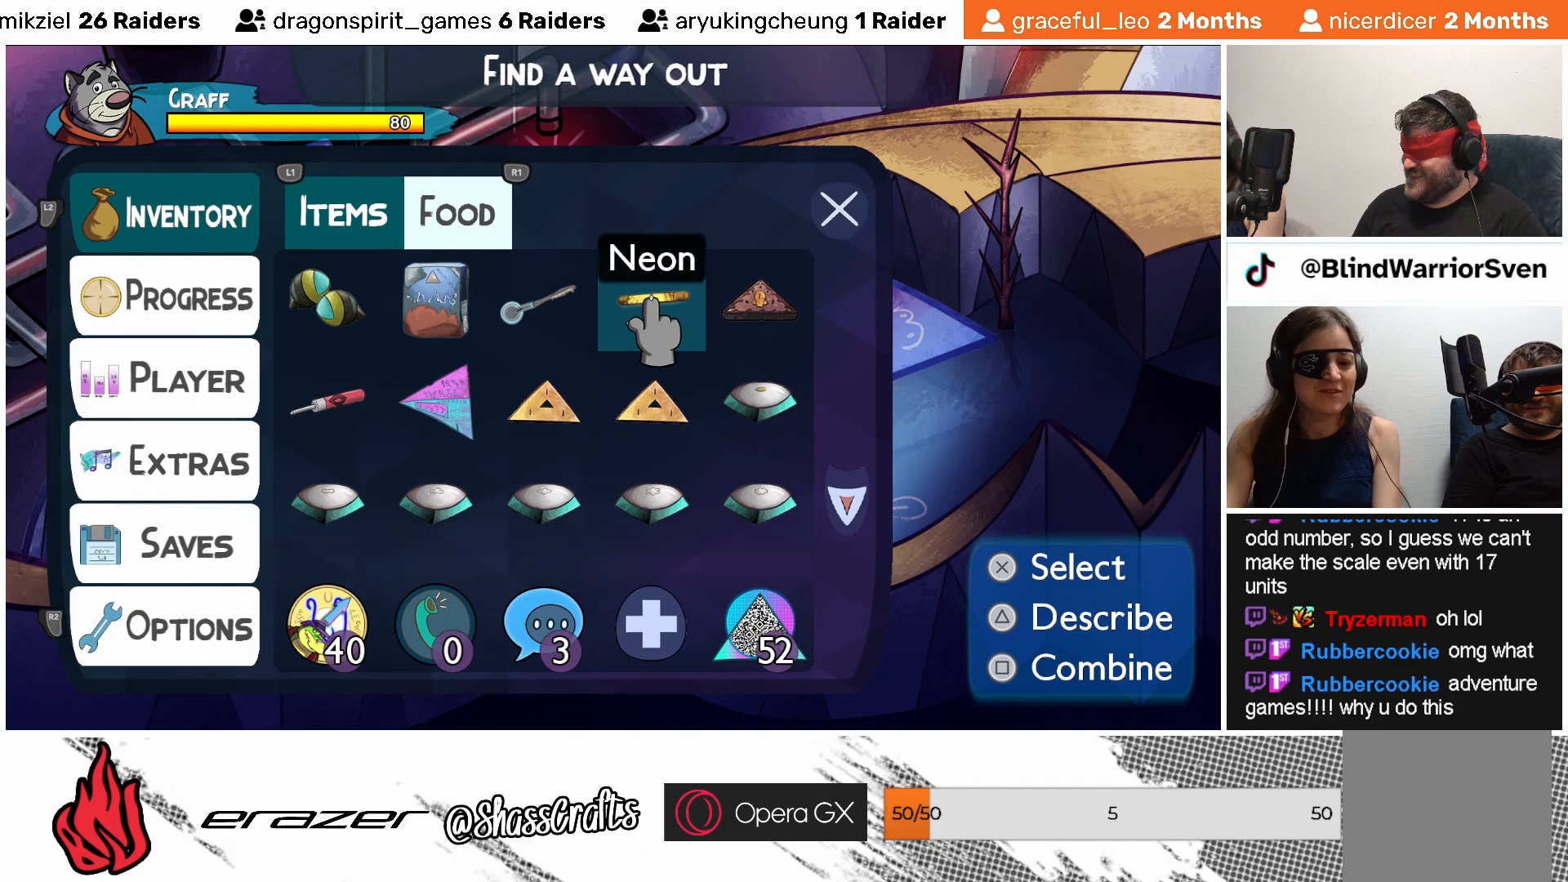
{"buttons": [], "left_stick": "center", "events": [[17, "DPAD_RIGHT", "down"], [83, "DPAD_RIGHT", "up"], [183, "DPAD_RIGHT", "down"], [233, "DPAD_RIGHT", "up"], [383, "DPAD_RIGHT", "down"], [433, "DPAD_RIGHT", "up"]]}
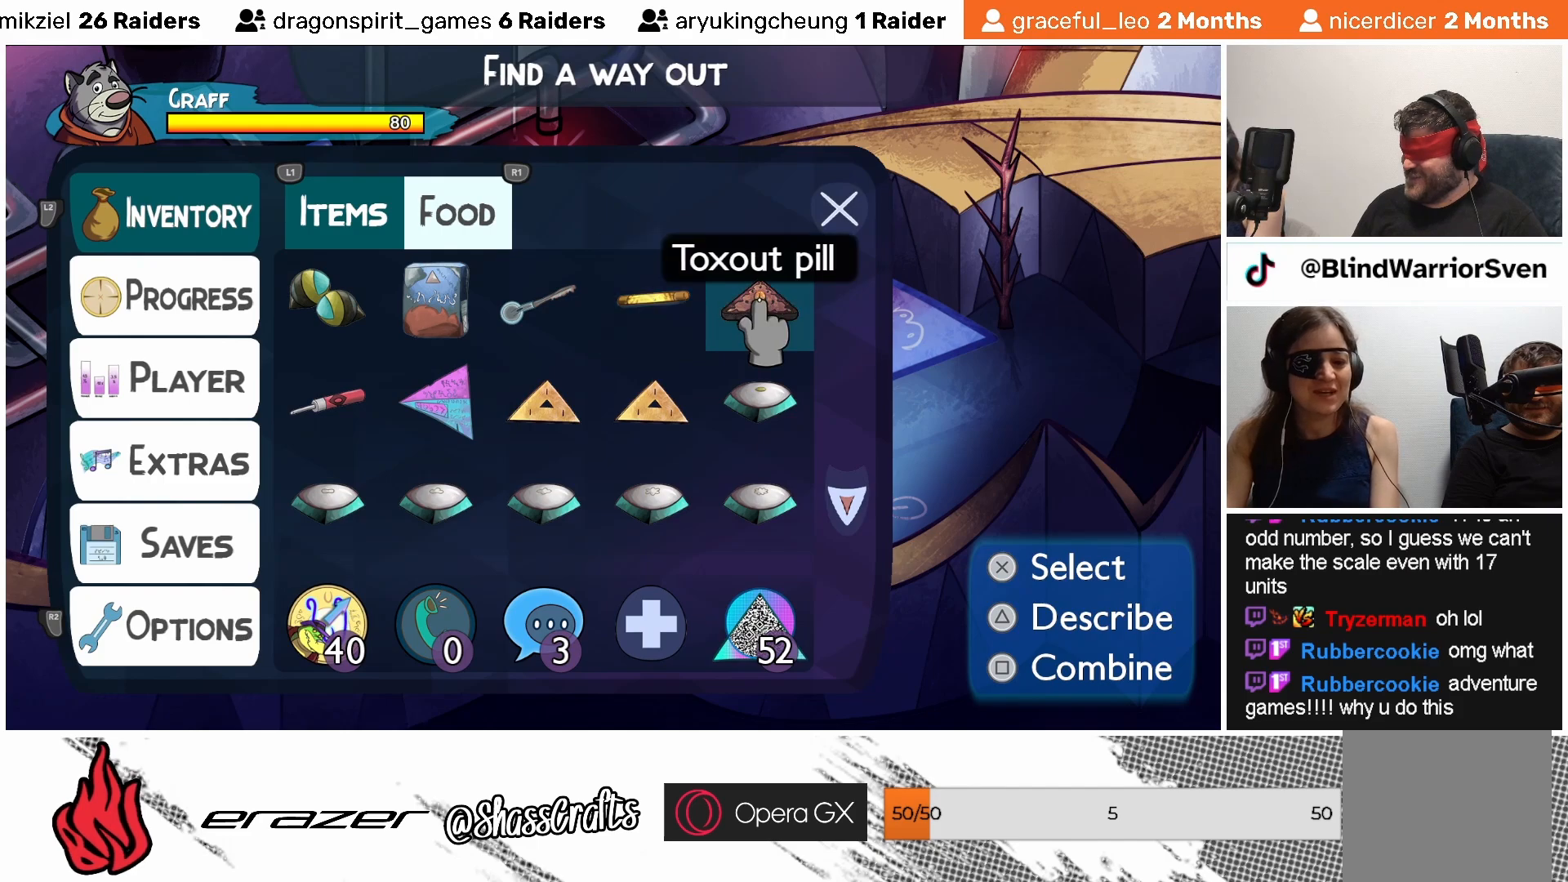
{"buttons": [], "left_stick": "center", "events": [[67, "DPAD_RIGHT", "down"], [117, "DPAD_RIGHT", "up"], [333, "DPAD_DOWN", "down"], [433, "DPAD_DOWN", "up"]]}
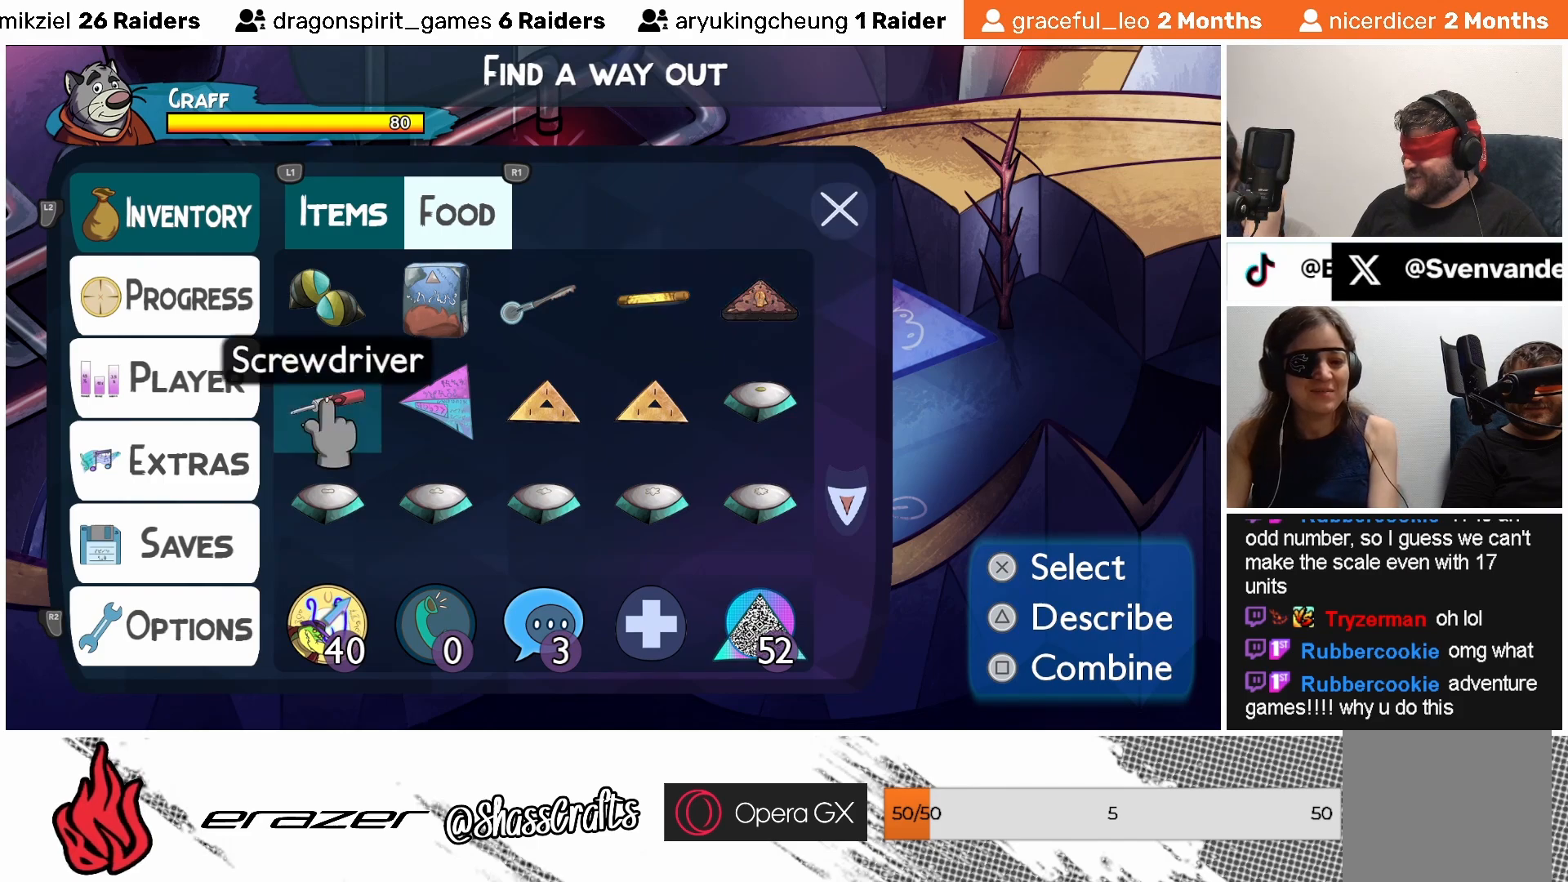
{"buttons": [], "left_stick": "center", "events": [[383, "DPAD_RIGHT", "down"], [467, "DPAD_RIGHT", "up"]]}
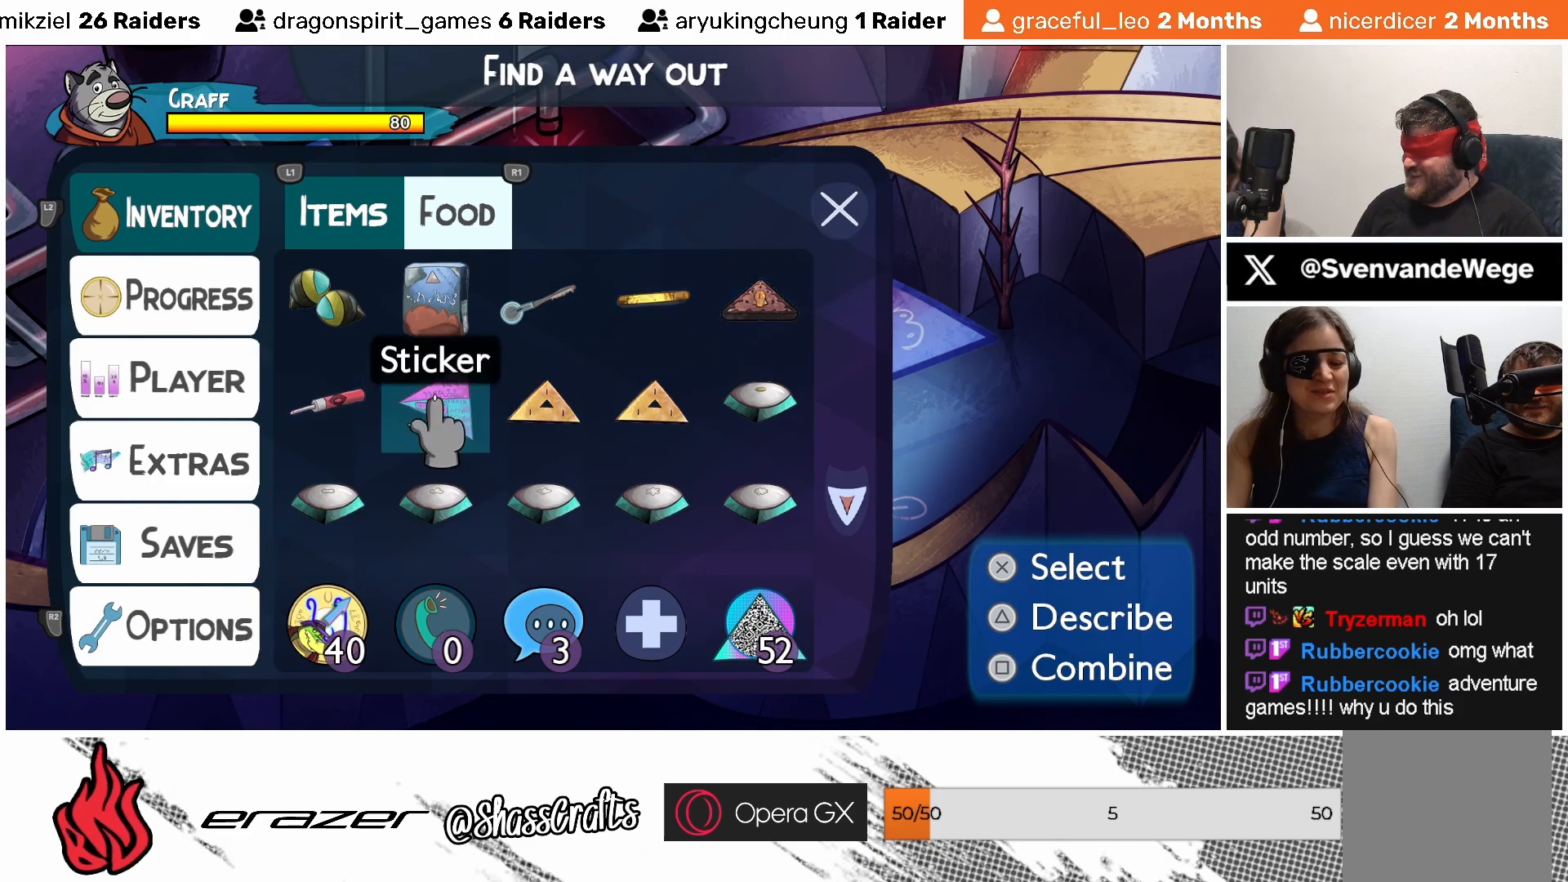
{"buttons": [], "left_stick": "center", "events": []}
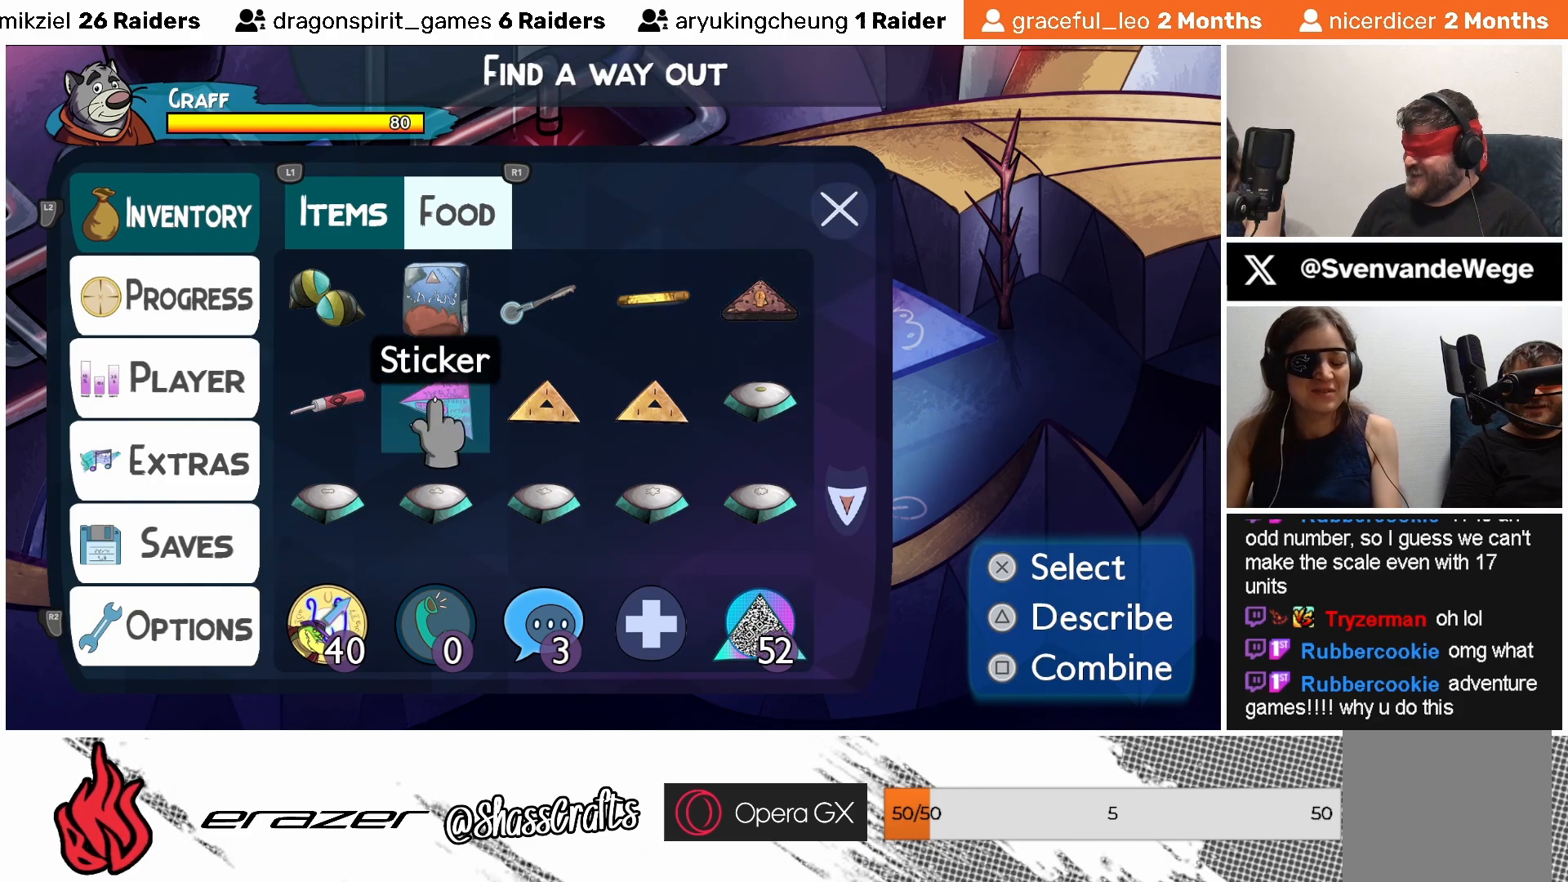
{"buttons": [], "left_stick": "center", "events": []}